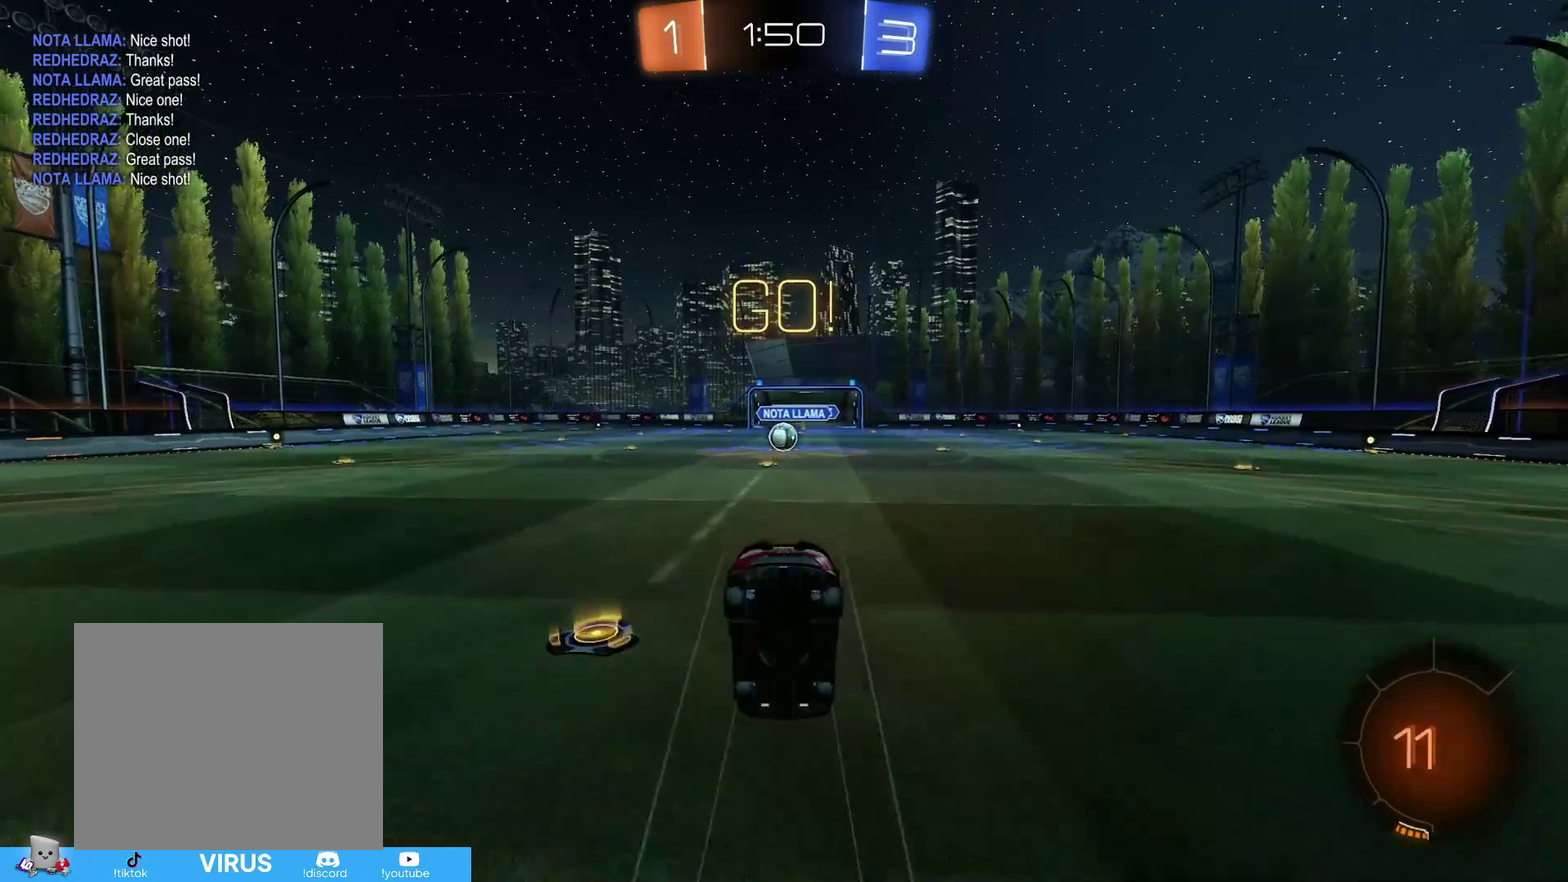
Gameplay with a controller (PlayStation layout); each line is a JSON object with the inputs held at the frame after it (dt_ms = milliseconds from this image to that frame). "events" lists button and stick changes between this image and that frame as [ms after this image, input, new state], when the widget could be followed in between.
{"dt_ms": 300, "buttons": ["R2"], "left_stick": "center", "right_stick": "center"}
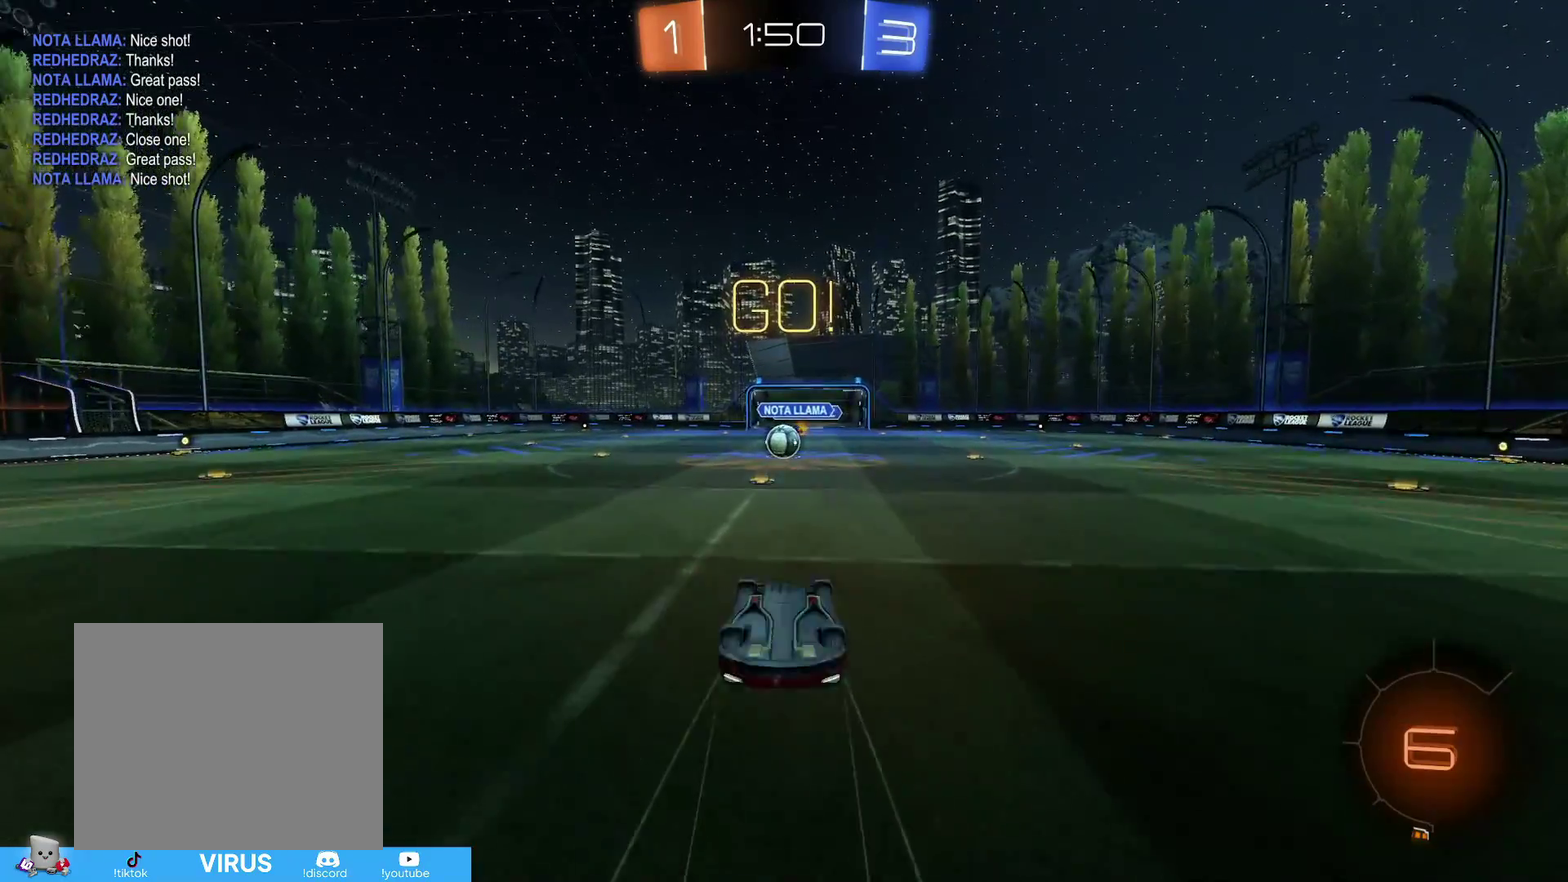
{"dt_ms": 500, "buttons": ["R2"], "left_stick": "center", "right_stick": "center", "events": []}
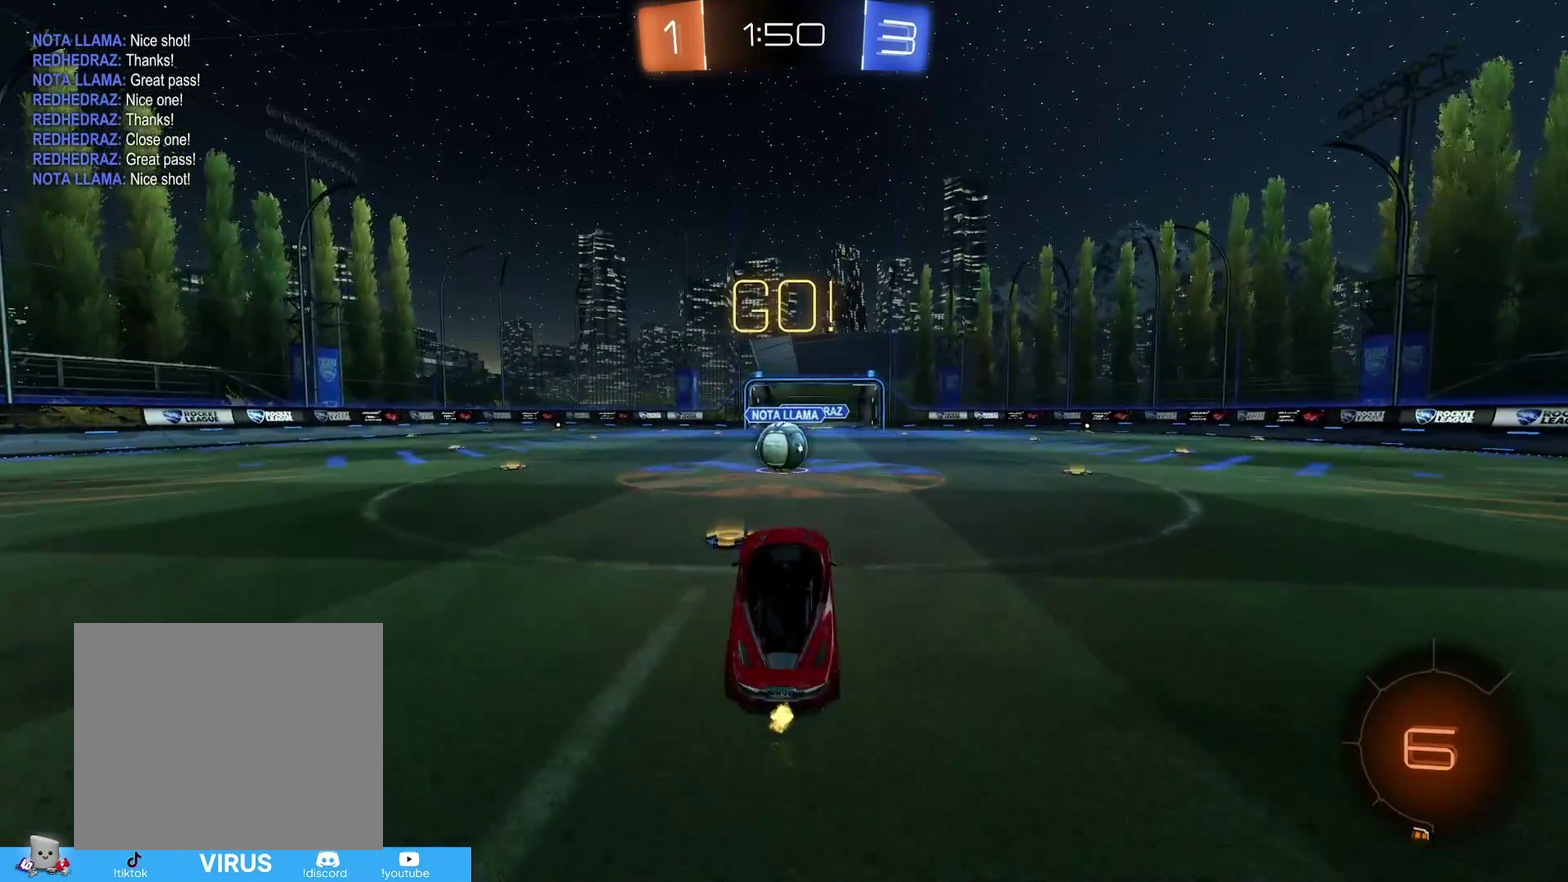
{"dt_ms": 500, "buttons": ["CROSS", "CIRCLE", "R2"], "left_stick": "up", "right_stick": "center", "events": [[117, "left_stick", "down-left"], [217, "CIRCLE", "down"], [217, "left_stick", "center"], [317, "CROSS", "down"], [317, "left_stick", "up"], [417, "CROSS", "up"], [467, "CROSS", "down"]]}
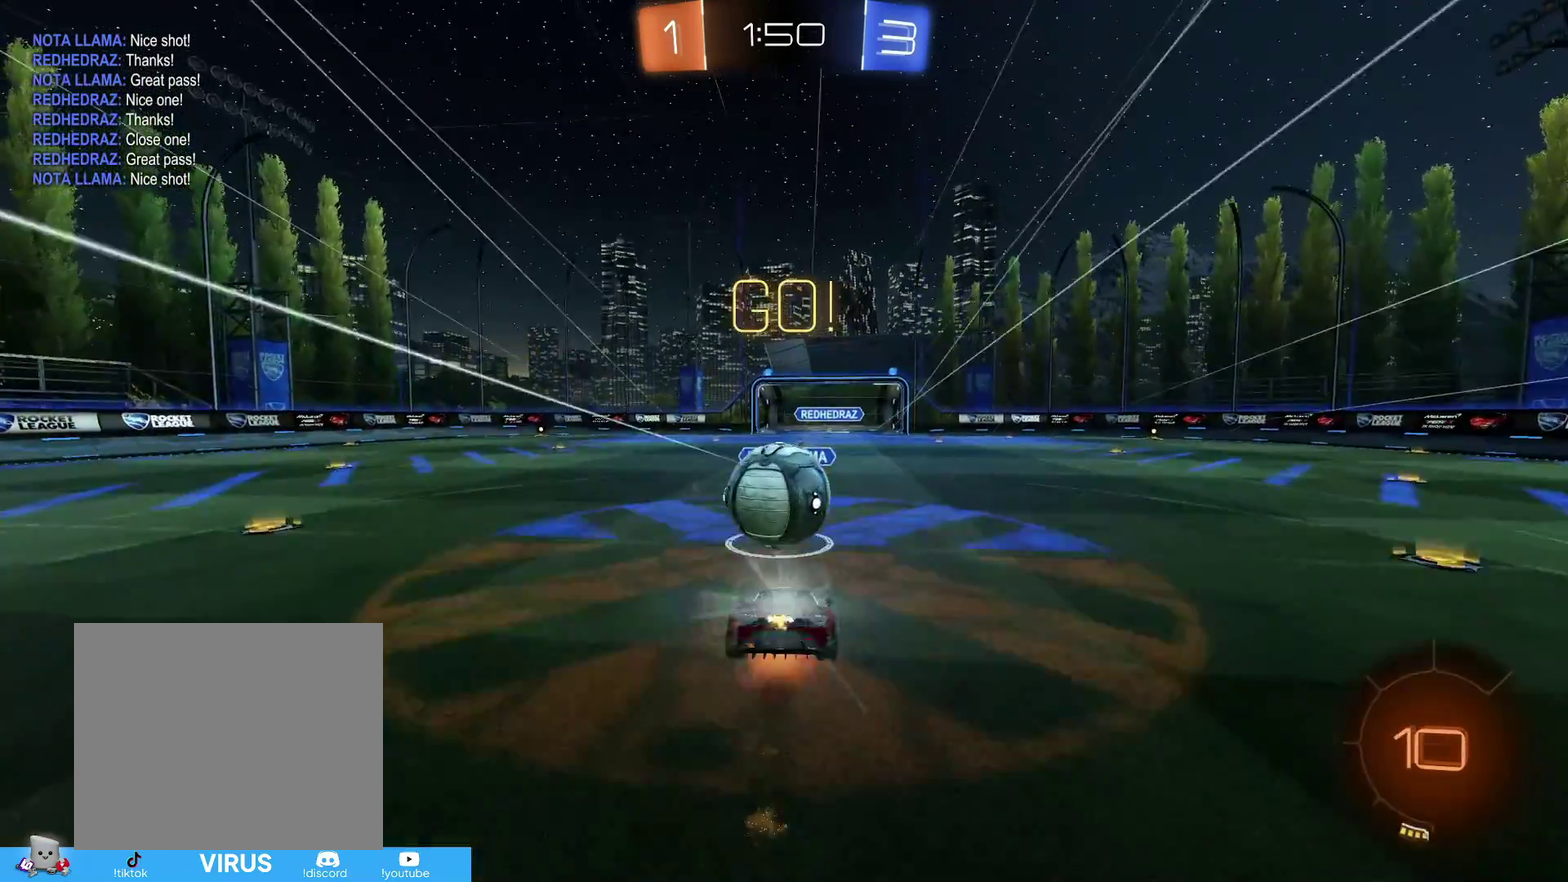
{"dt_ms": 500, "buttons": ["R2"], "left_stick": "center", "right_stick": "center", "events": [[17, "CIRCLE", "up"], [33, "CROSS", "up"], [167, "left_stick", "center"]]}
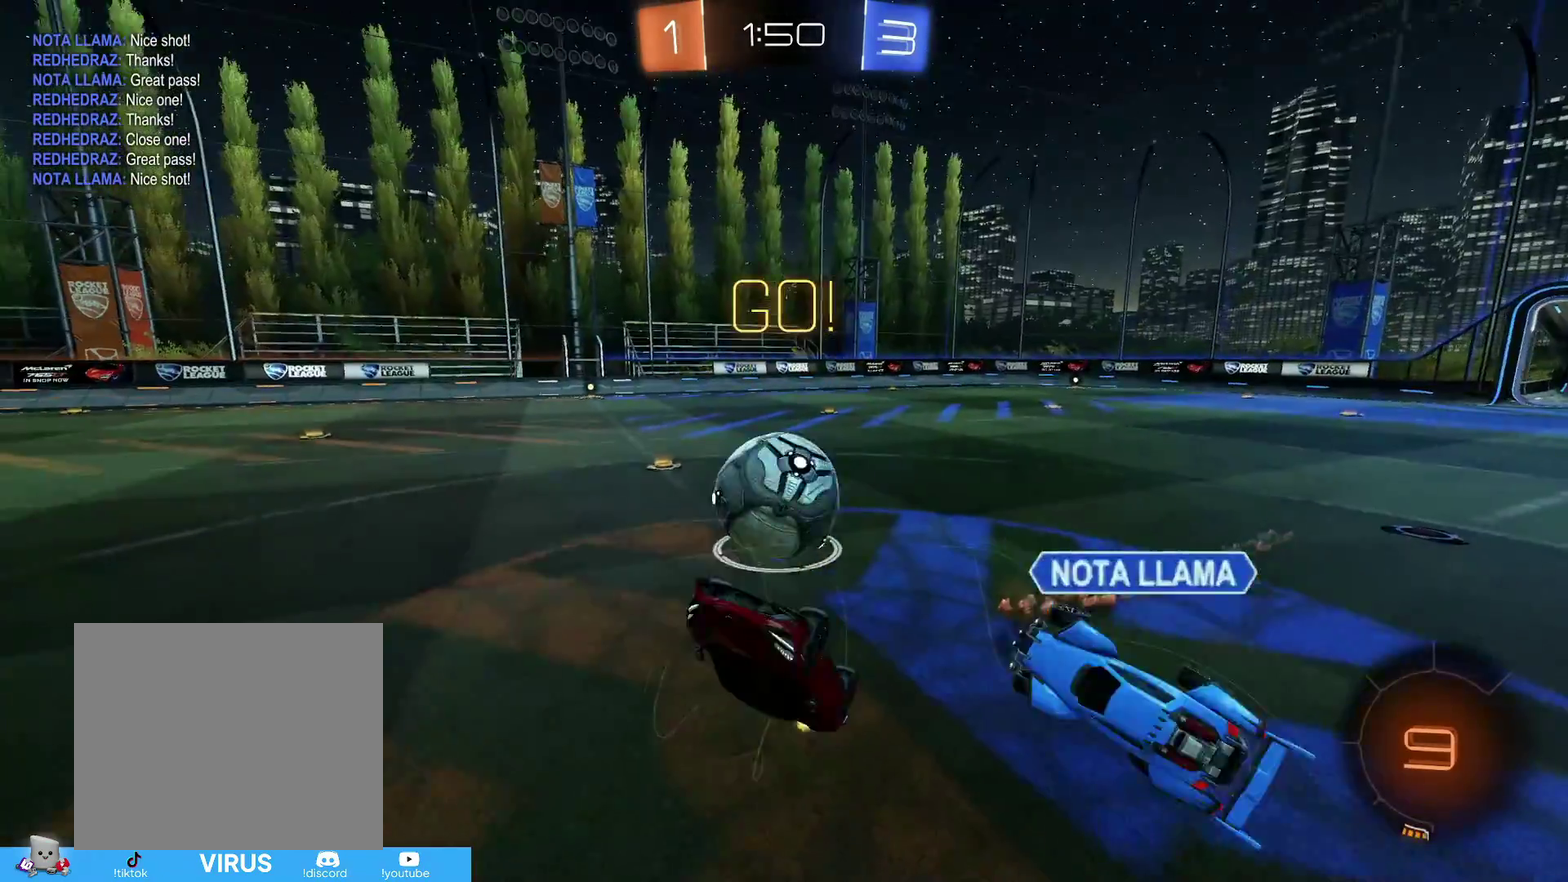
{"dt_ms": 300, "buttons": ["R2"], "left_stick": "right", "right_stick": "center", "events": [[267, "left_stick", "right"]]}
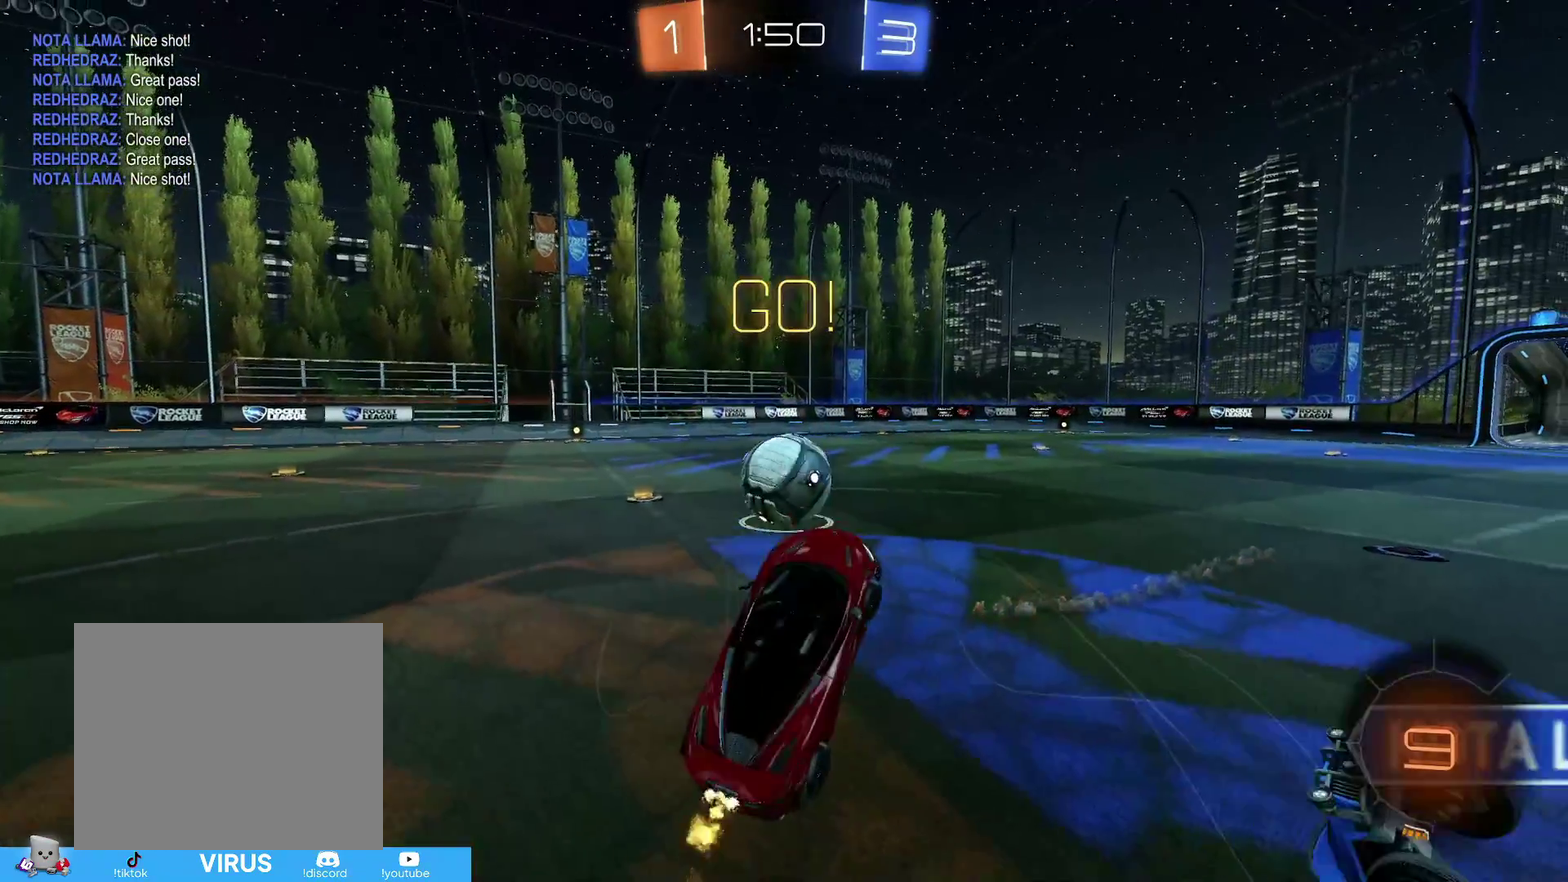
{"dt_ms": 900, "buttons": ["CROSS", "R2"], "left_stick": "up-left", "right_stick": "center", "events": [[17, "left_stick", "center"], [333, "left_stick", "left"], [433, "CIRCLE", "down"], [717, "CIRCLE", "up"], [717, "left_stick", "center"], [833, "left_stick", "up-left"], [867, "CROSS", "down"]]}
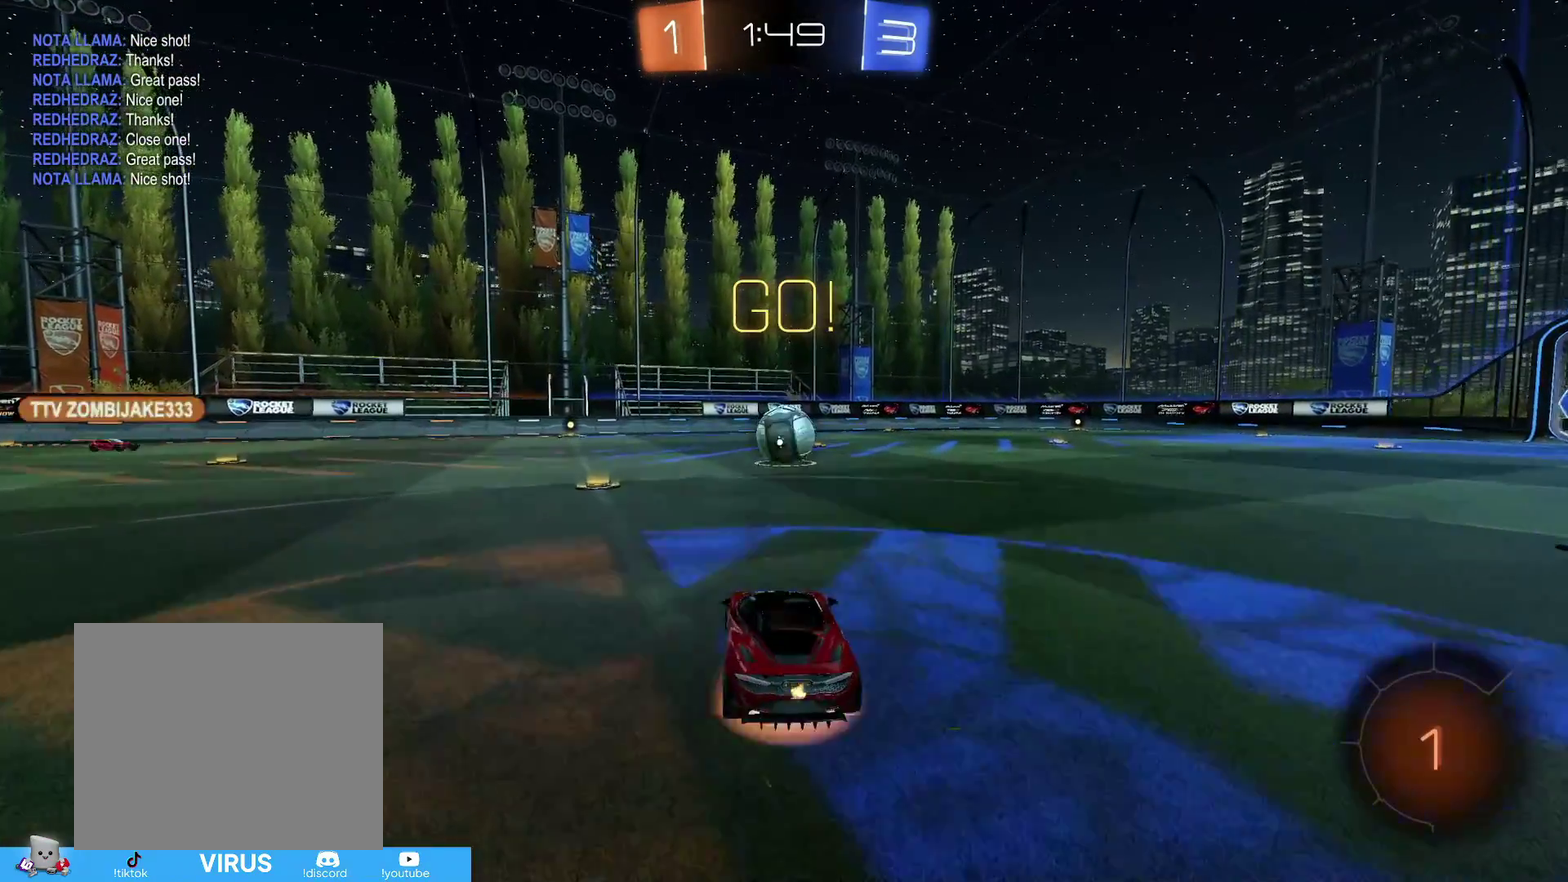
{"dt_ms": 300, "buttons": ["R2"], "left_stick": "right", "right_stick": "center", "events": [[17, "CROSS", "up"], [17, "left_stick", "left"], [117, "left_stick", "center"], [183, "left_stick", "right"]]}
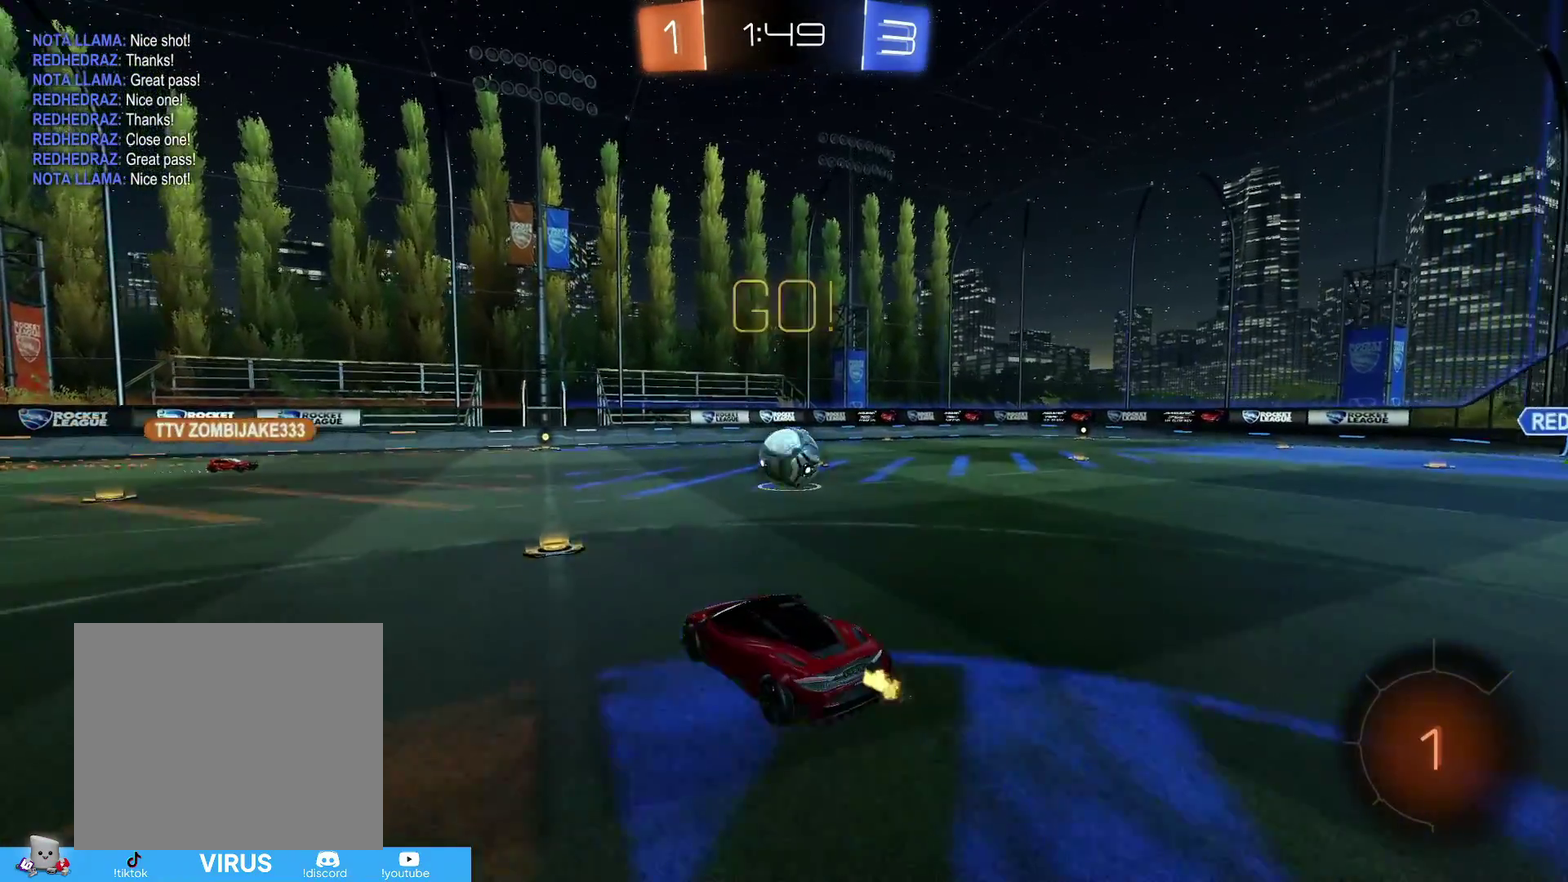
{"dt_ms": 500, "buttons": ["R2"], "left_stick": "up", "right_stick": "center", "events": [[50, "left_stick", "down-right"], [250, "left_stick", "down"], [417, "left_stick", "center"], [467, "left_stick", "up"]]}
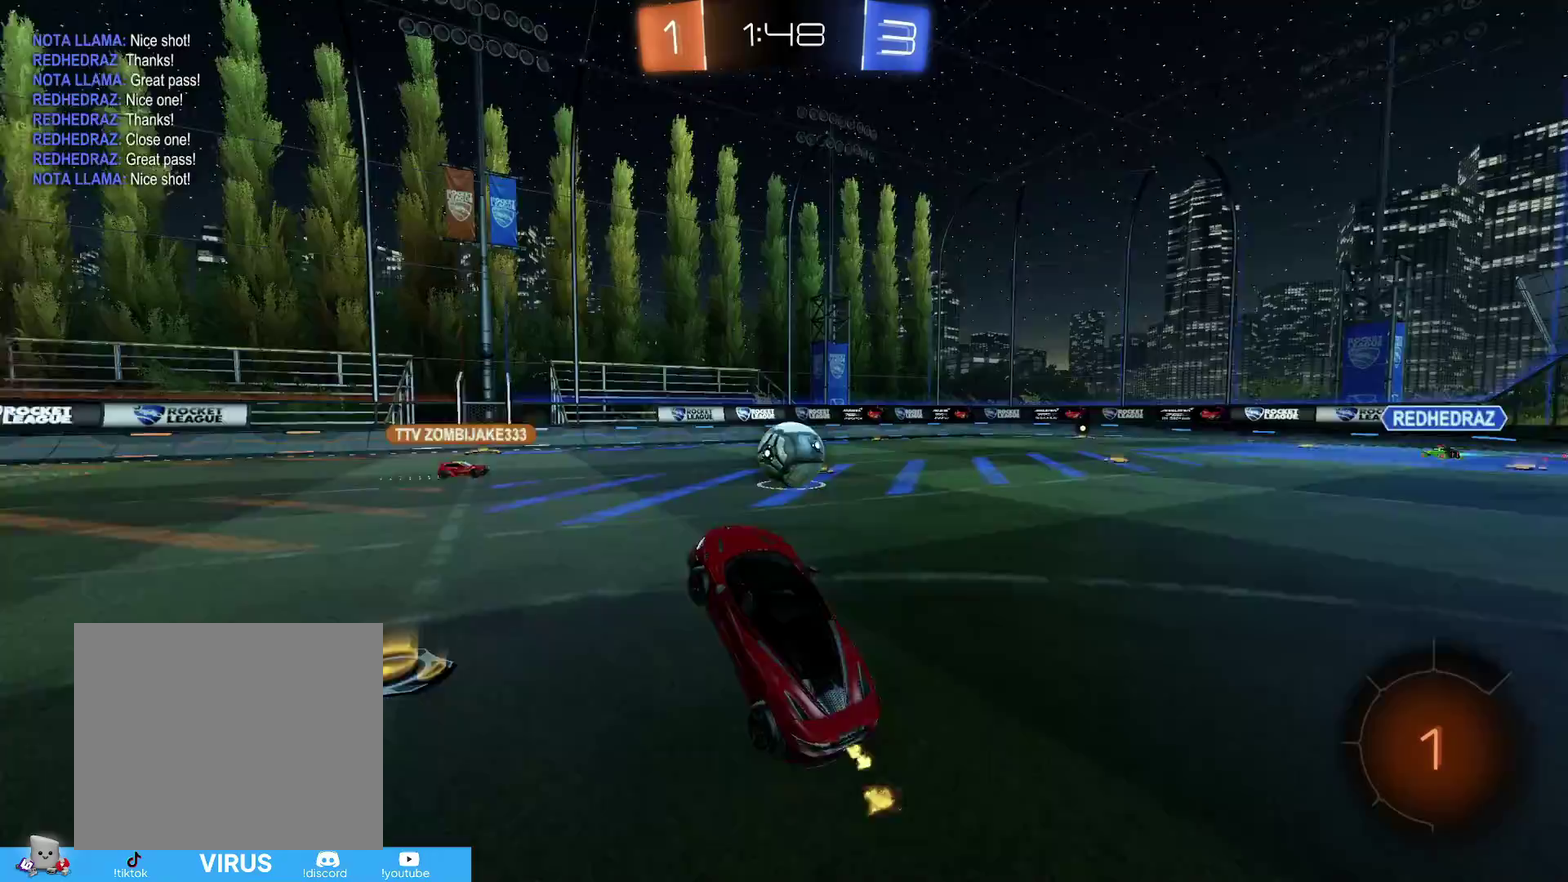
{"dt_ms": 500, "buttons": ["R2"], "left_stick": "down-left", "right_stick": "center", "events": [[117, "CROSS", "down"], [167, "CROSS", "up"], [267, "left_stick", "center"], [483, "left_stick", "down-left"]]}
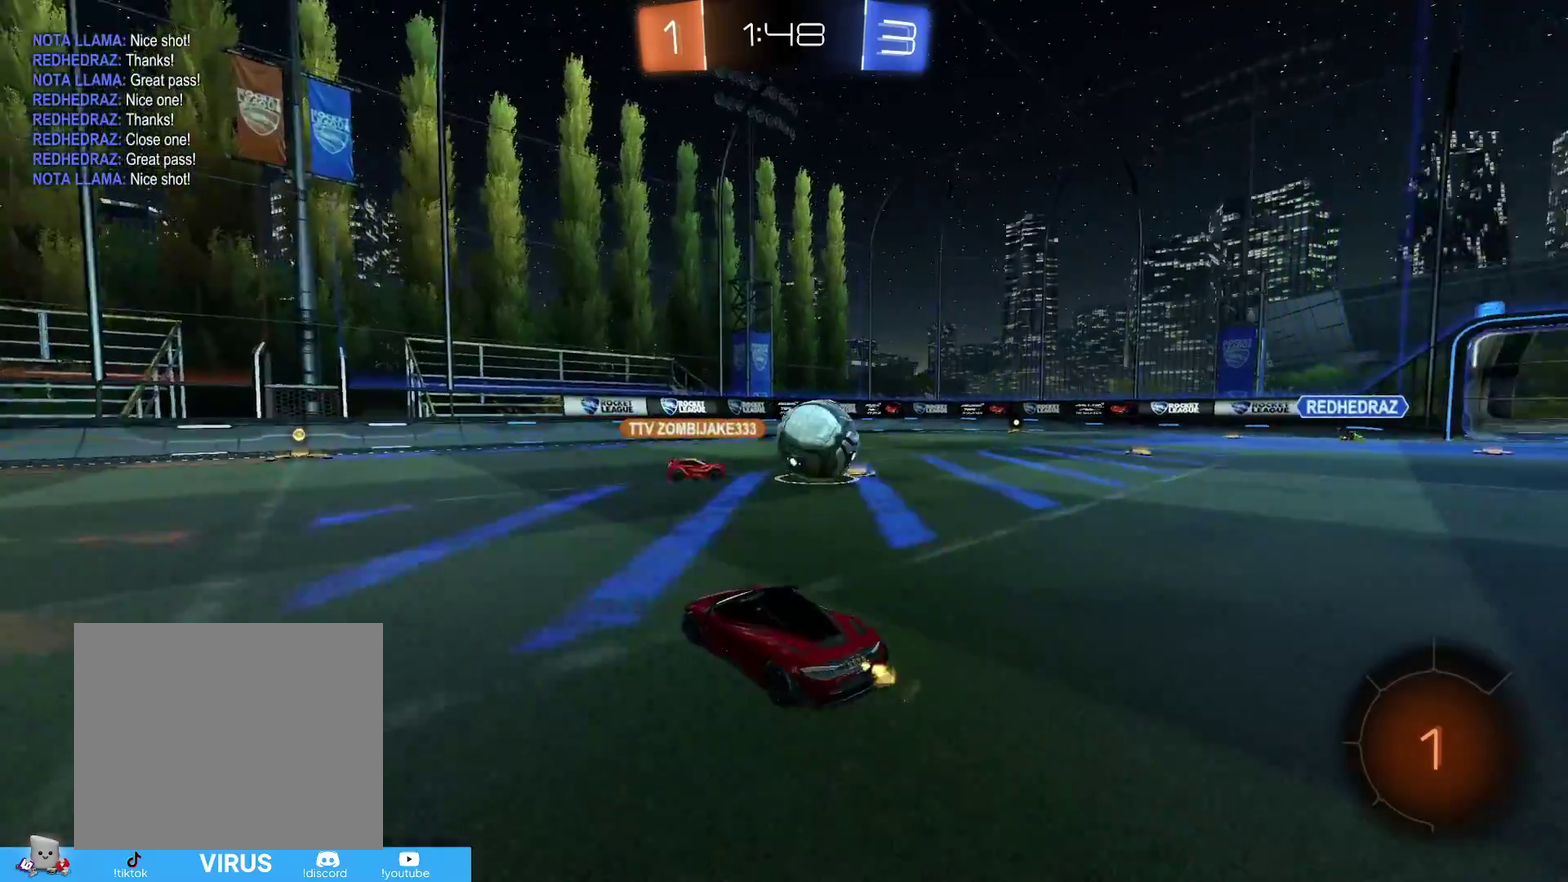
{"dt_ms": 500, "buttons": ["R2"], "left_stick": "center", "right_stick": "center", "events": [[33, "left_stick", "left"], [183, "left_stick", "center"]]}
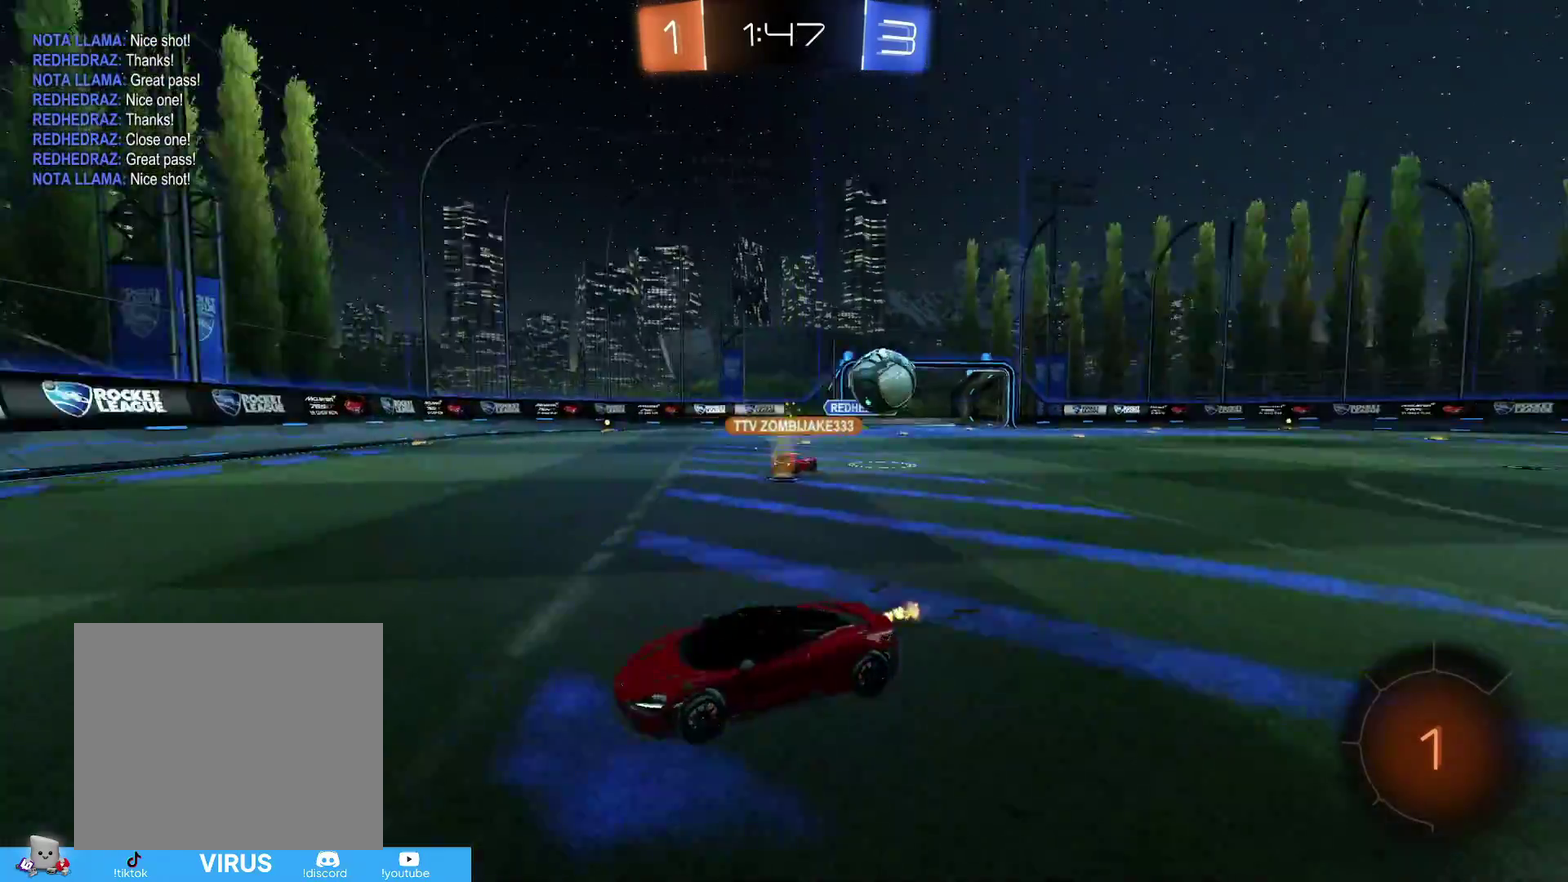
{"dt_ms": 500, "buttons": ["R2"], "left_stick": "center", "right_stick": "center", "events": [[17, "TRIANGLE", "down"], [67, "TRIANGLE", "up"], [167, "TRIANGLE", "down"], [233, "TRIANGLE", "up"]]}
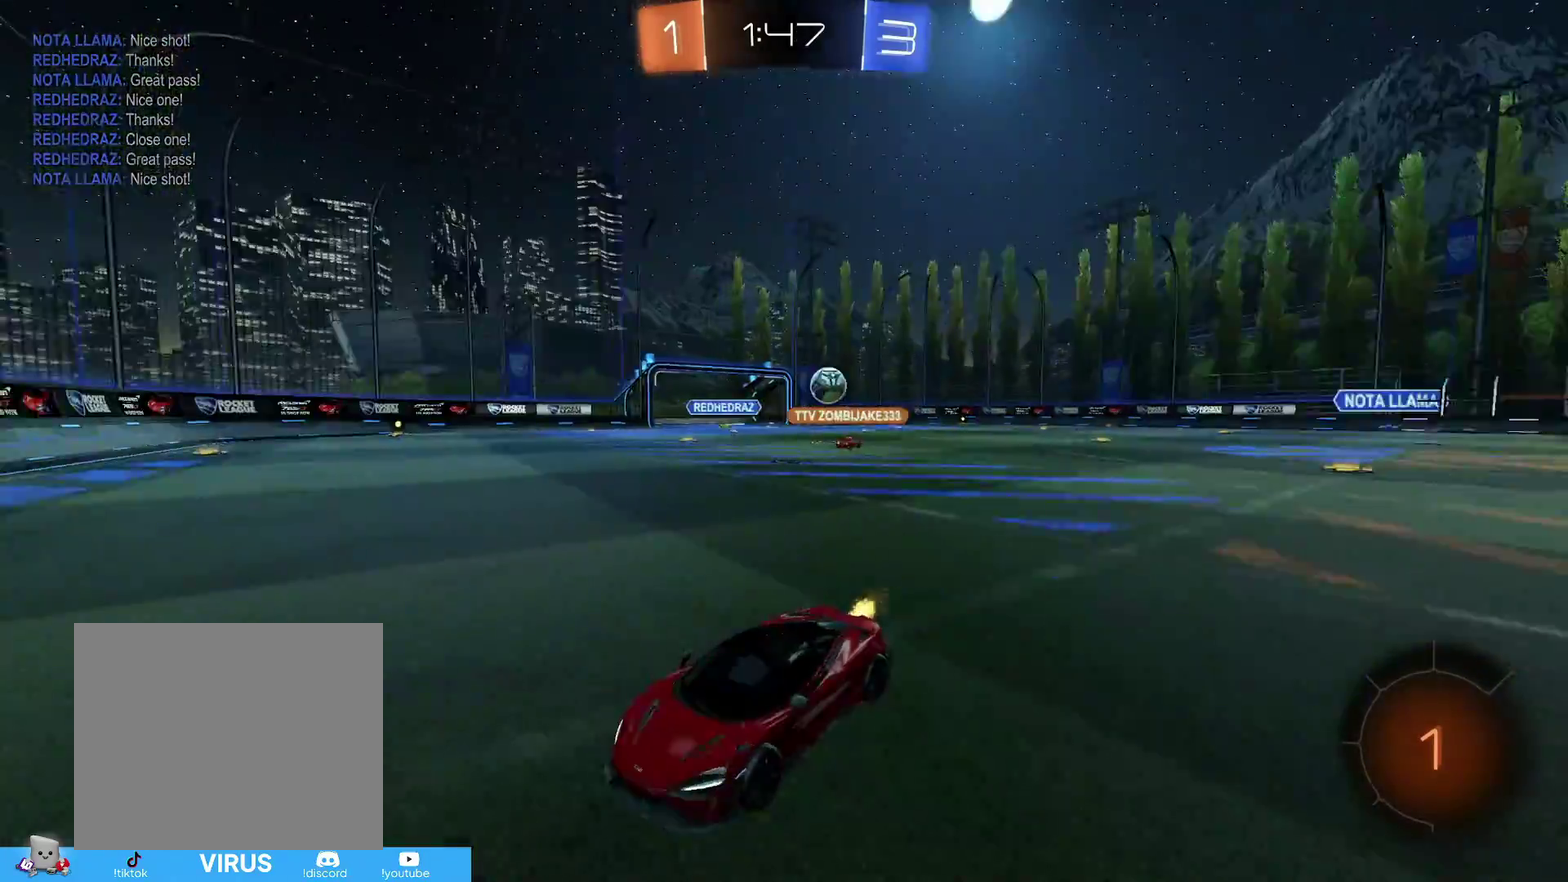
{"dt_ms": 700, "buttons": ["R2"], "left_stick": "right", "right_stick": "center", "events": [[17, "left_stick", "right"], [67, "R1", "down"], [217, "R1", "up"]]}
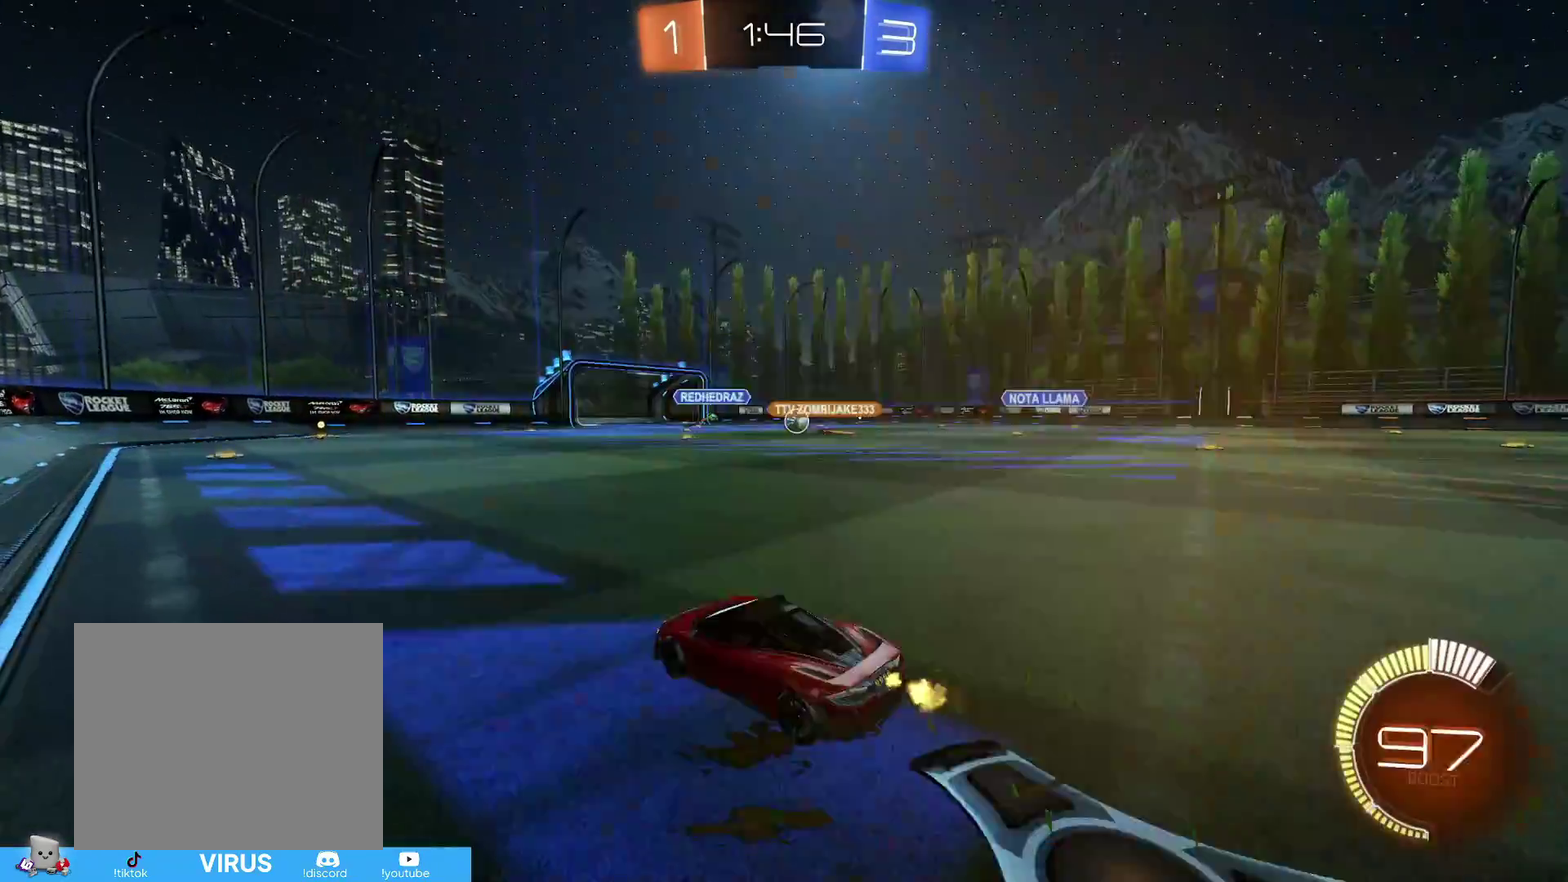
{"dt_ms": 300, "buttons": ["R2"], "left_stick": "right", "right_stick": "center", "events": []}
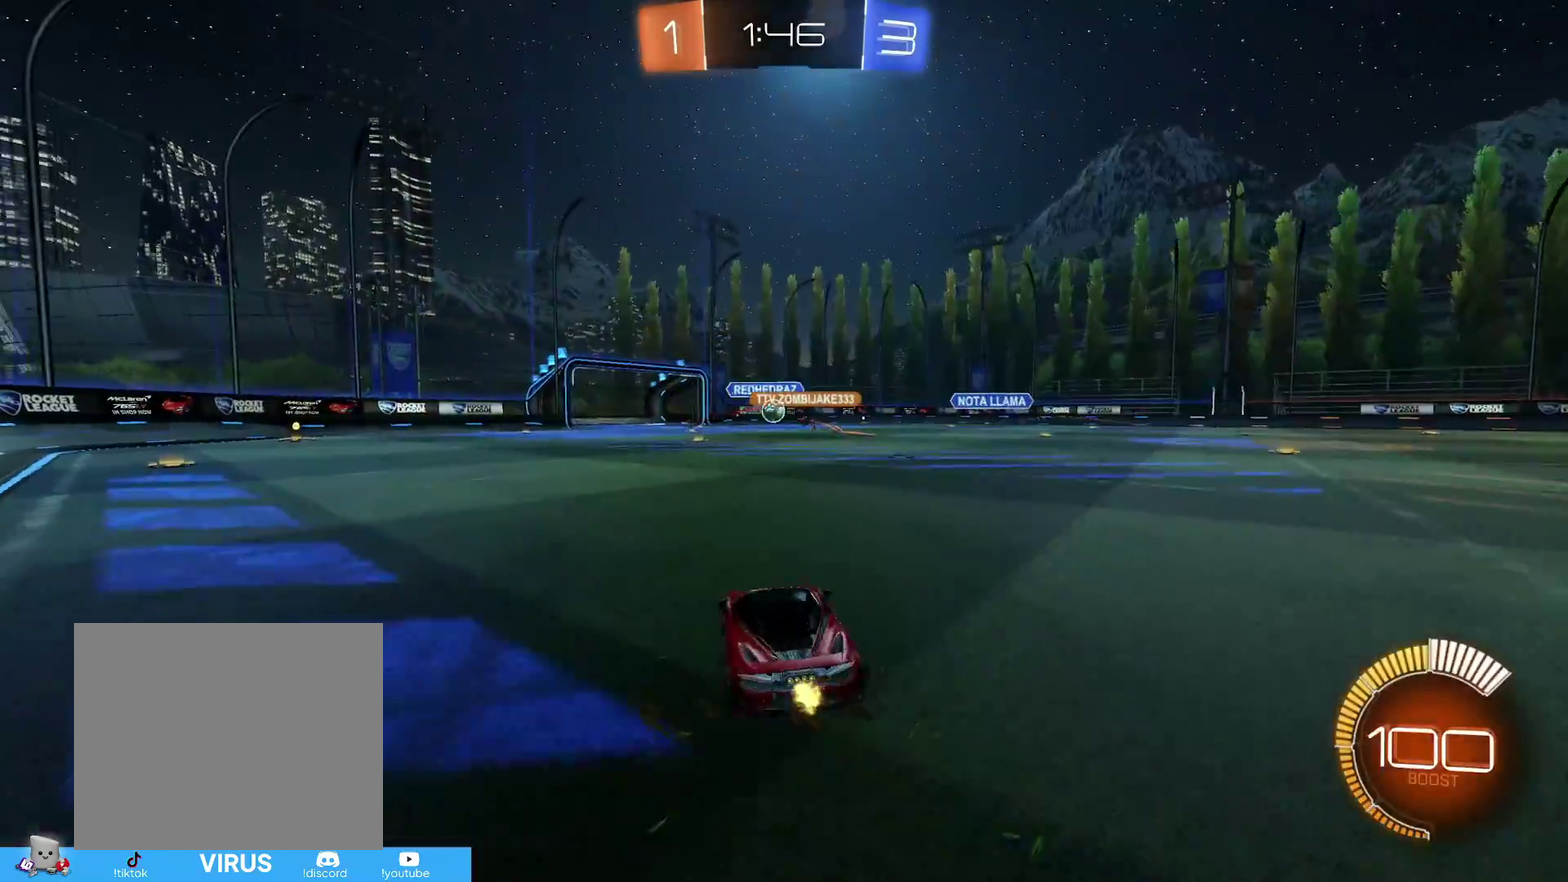
{"dt_ms": 500, "buttons": ["CIRCLE", "R2"], "left_stick": "left", "right_stick": "center", "events": [[83, "CIRCLE", "down"], [217, "left_stick", "center"], [267, "left_stick", "down-left"], [367, "CIRCLE", "up"], [417, "R1", "down"], [417, "left_stick", "left"], [467, "CIRCLE", "down"], [483, "R1", "up"]]}
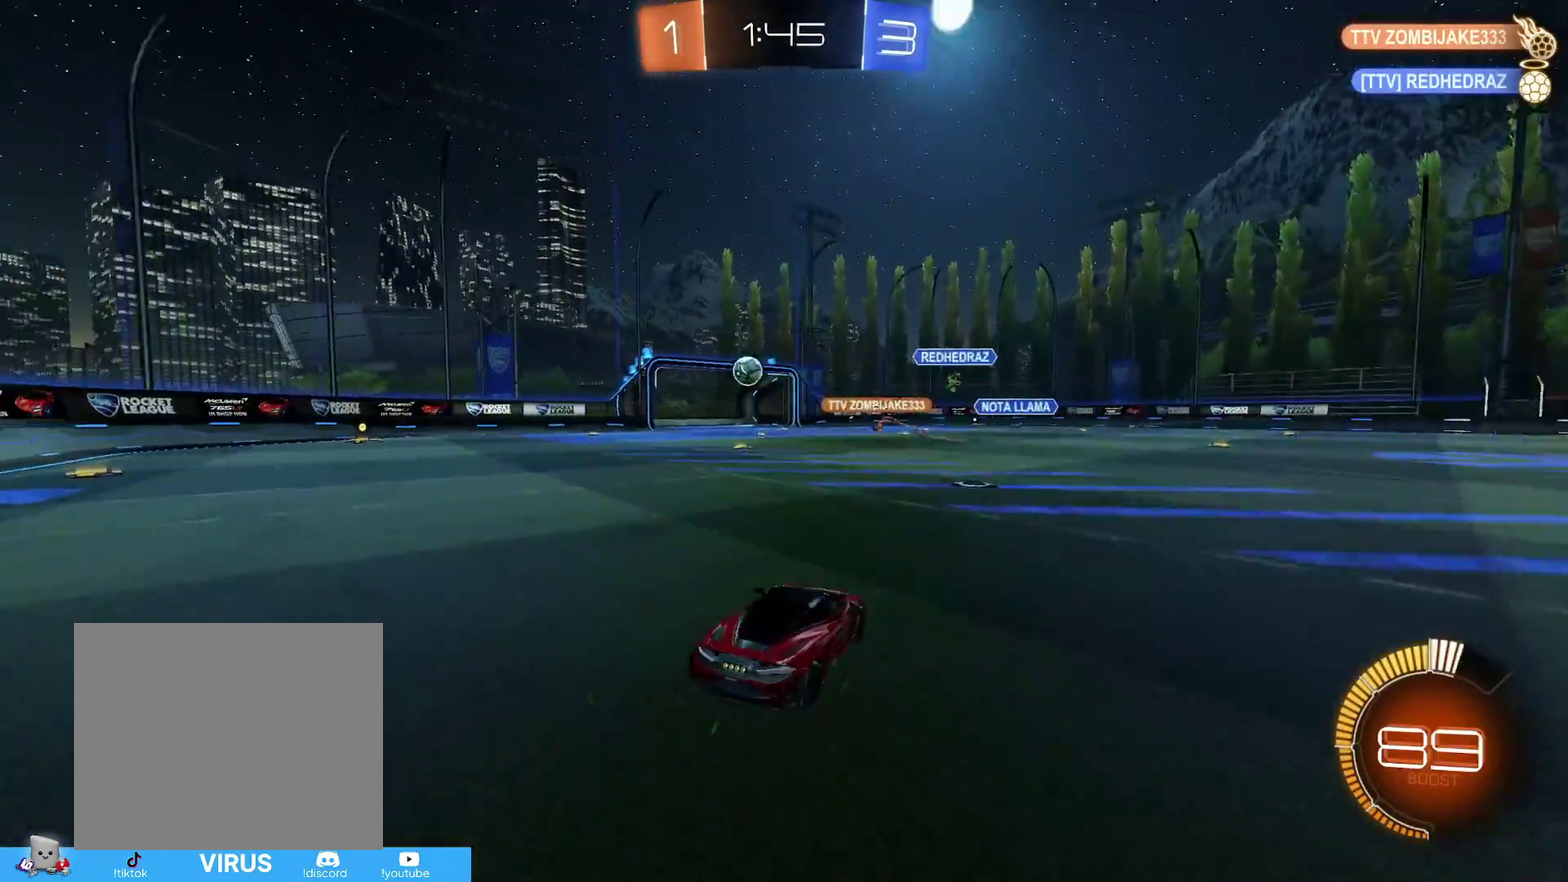
{"dt_ms": 500, "buttons": ["CIRCLE", "R2"], "left_stick": "left", "right_stick": "center", "events": [[67, "CIRCLE", "up"], [233, "CIRCLE", "down"]]}
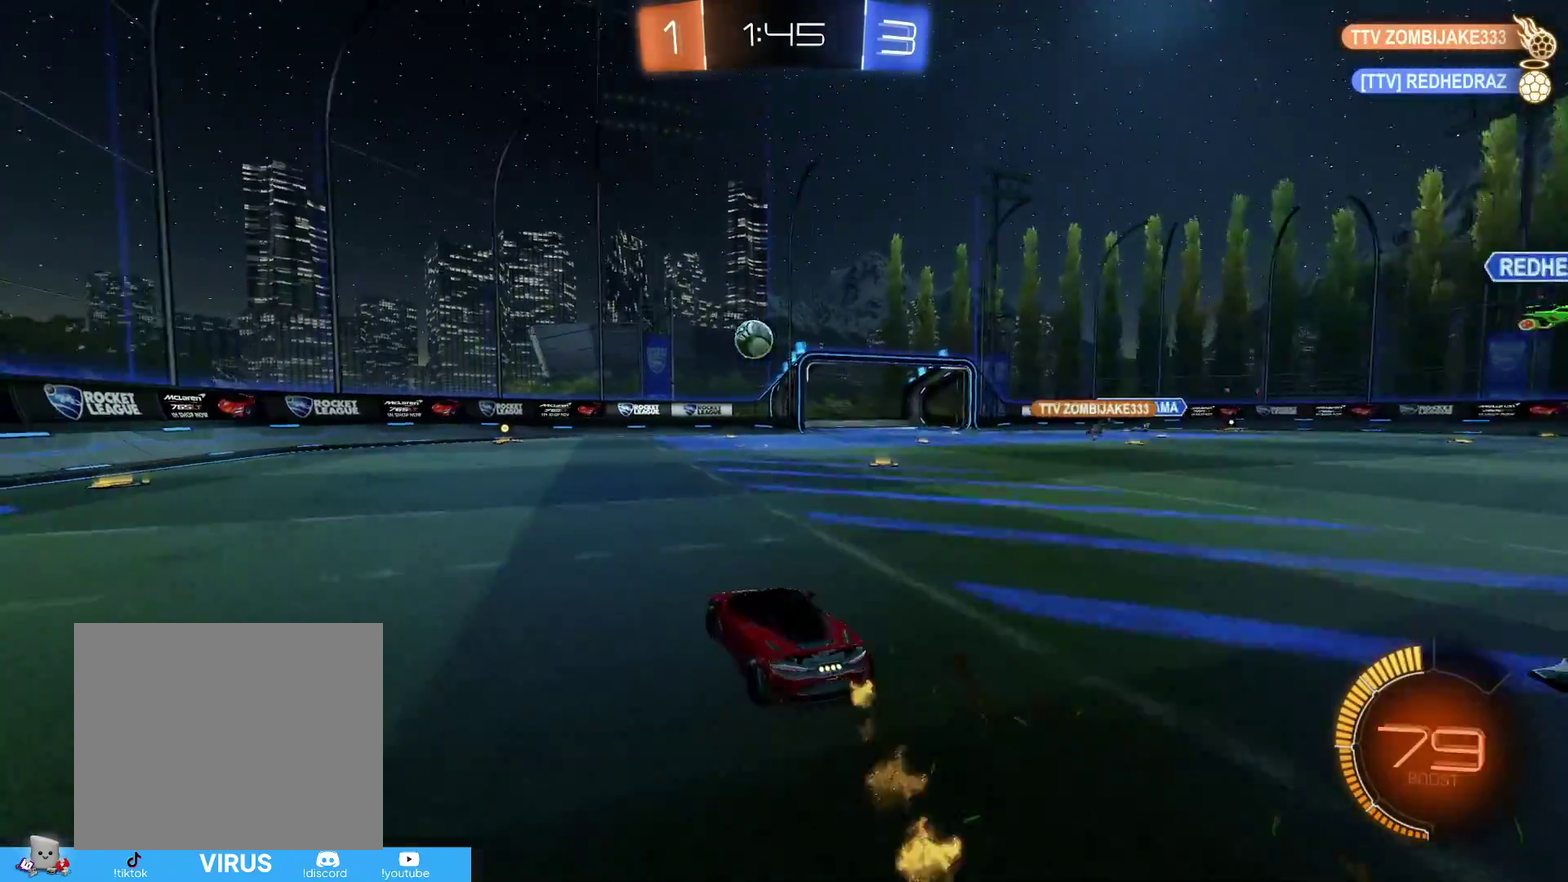
{"dt_ms": 700, "buttons": ["R2"], "left_stick": "center", "right_stick": "center", "events": [[133, "CIRCLE", "up"], [317, "left_stick", "center"], [517, "left_stick", "down-left"], [567, "left_stick", "left"], [683, "left_stick", "center"]]}
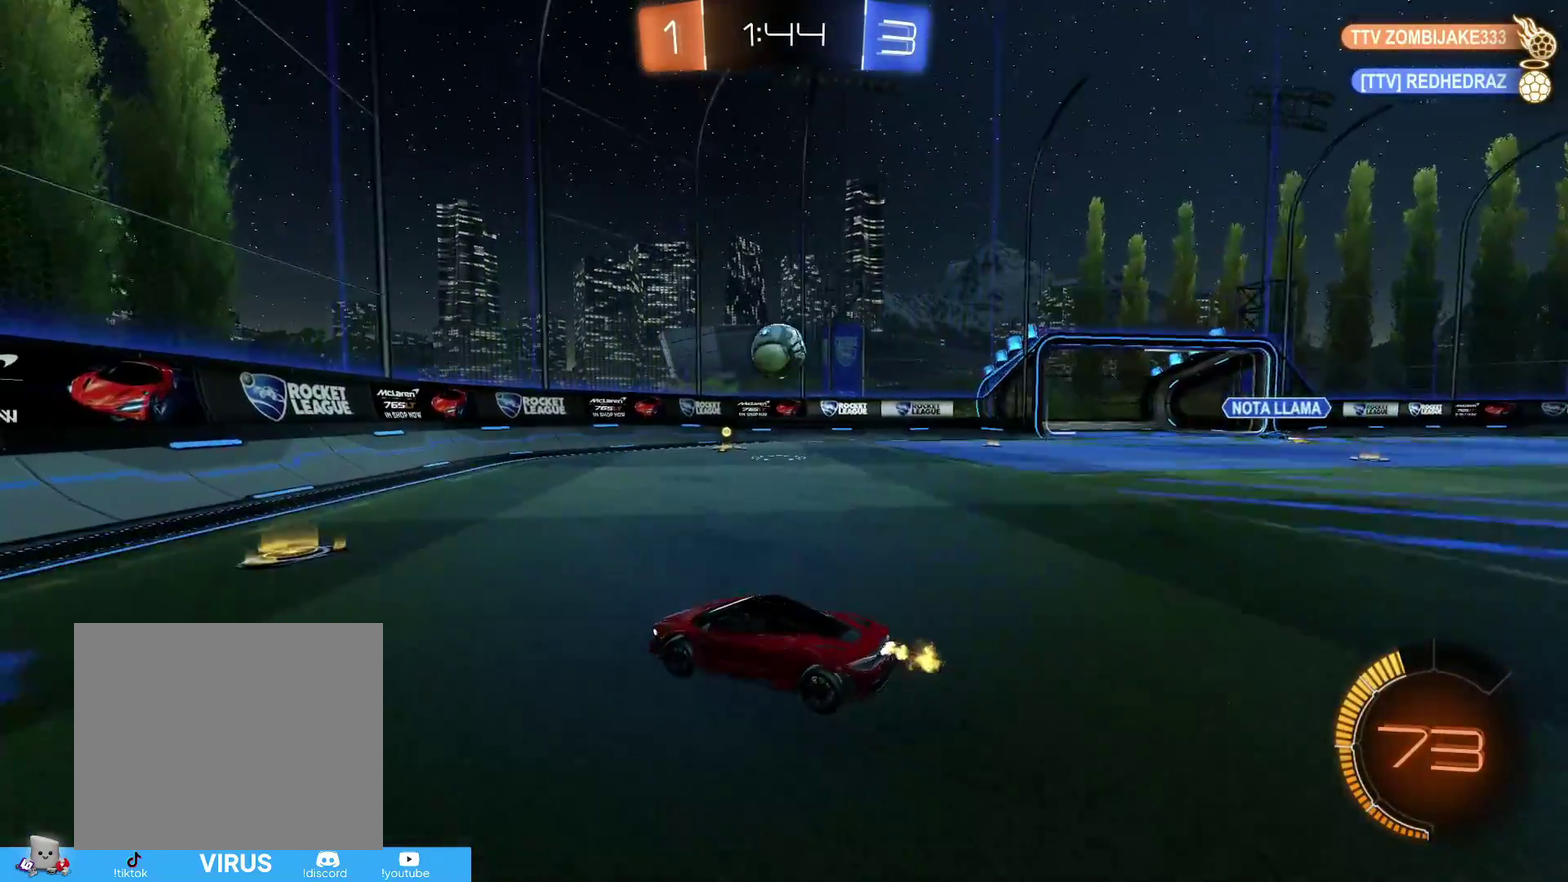
{"dt_ms": 300, "buttons": ["R2"], "left_stick": "center", "right_stick": "center", "events": [[83, "left_stick", "down-left"], [167, "R2", "up"], [217, "left_stick", "center"], [283, "R2", "down"]]}
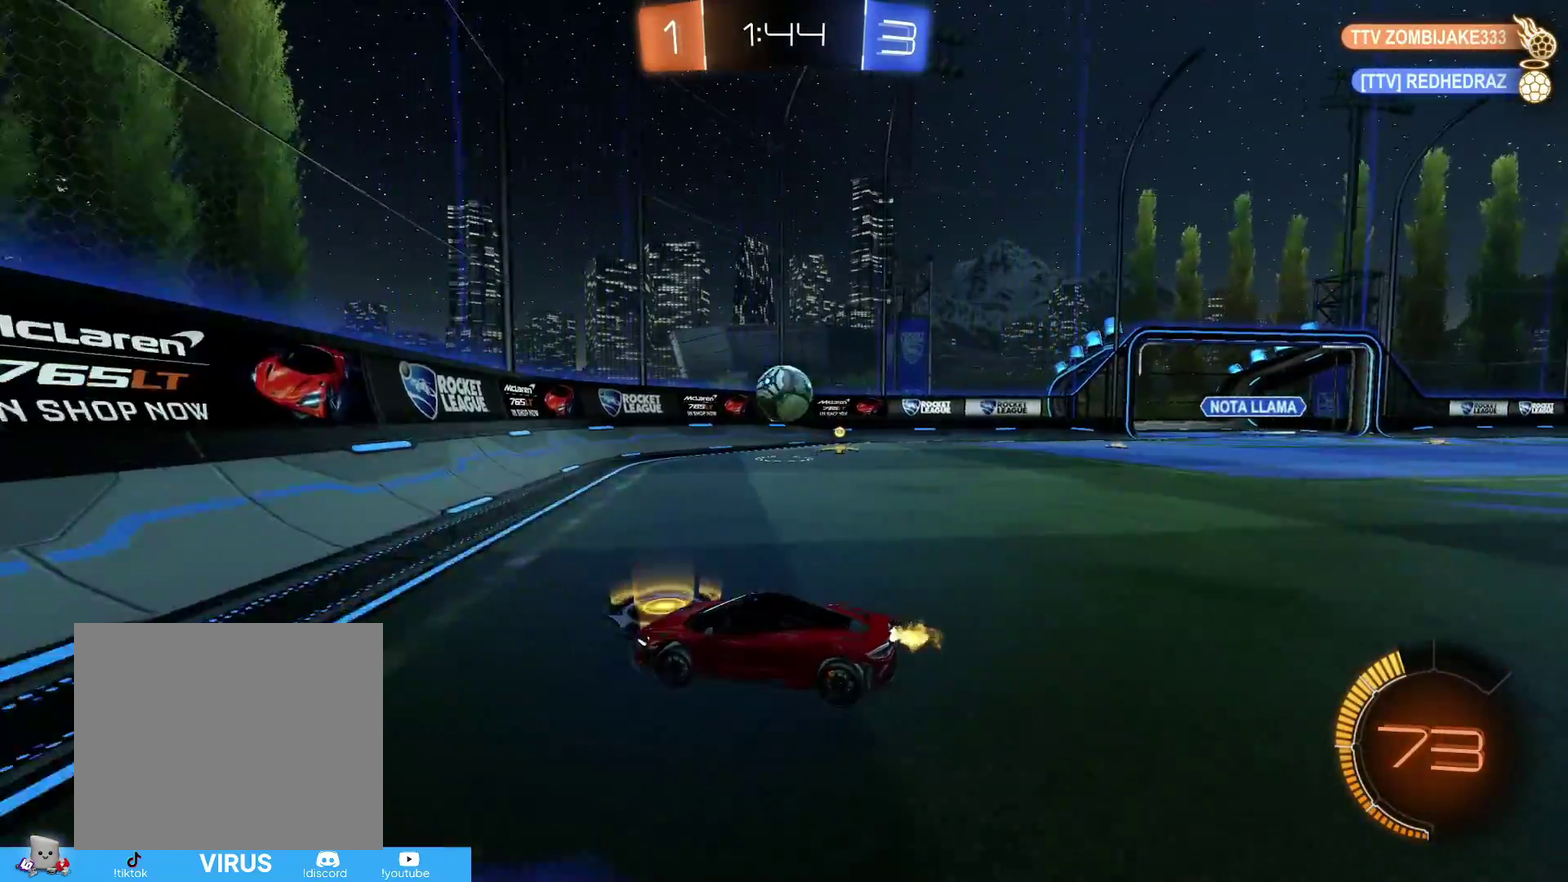
{"dt_ms": 500, "buttons": ["R2"], "left_stick": "down-left", "right_stick": "center", "events": [[17, "left_stick", "right"], [367, "left_stick", "center"], [483, "left_stick", "down-left"]]}
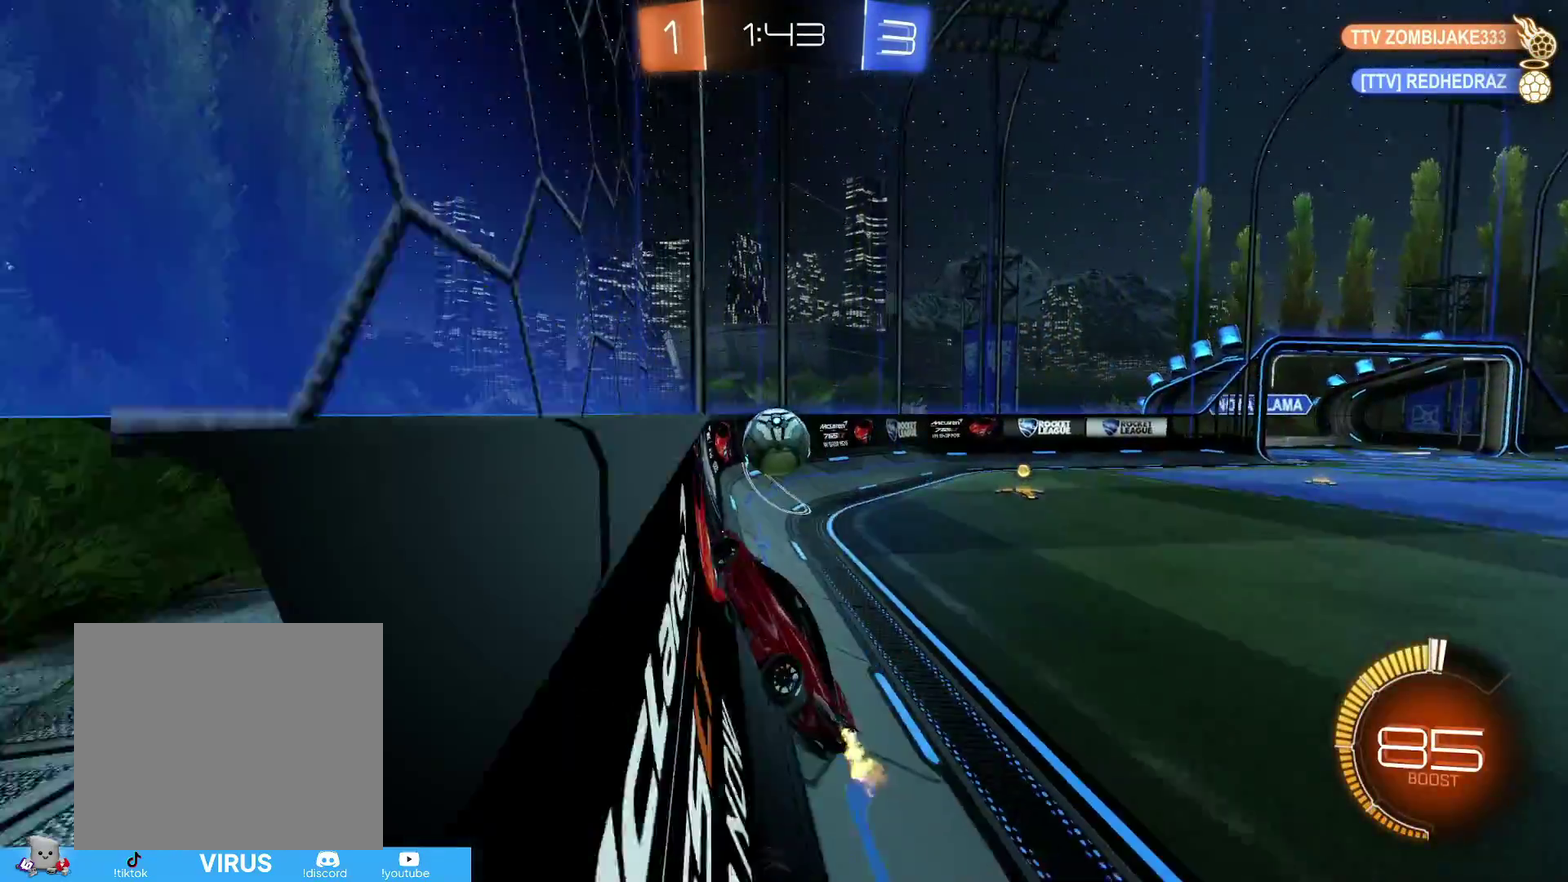
{"dt_ms": 500, "buttons": ["R2"], "left_stick": "center", "right_stick": "center", "events": [[17, "L2", "down"], [17, "R2", "up"], [83, "left_stick", "center"], [183, "R2", "down"], [217, "L2", "up"]]}
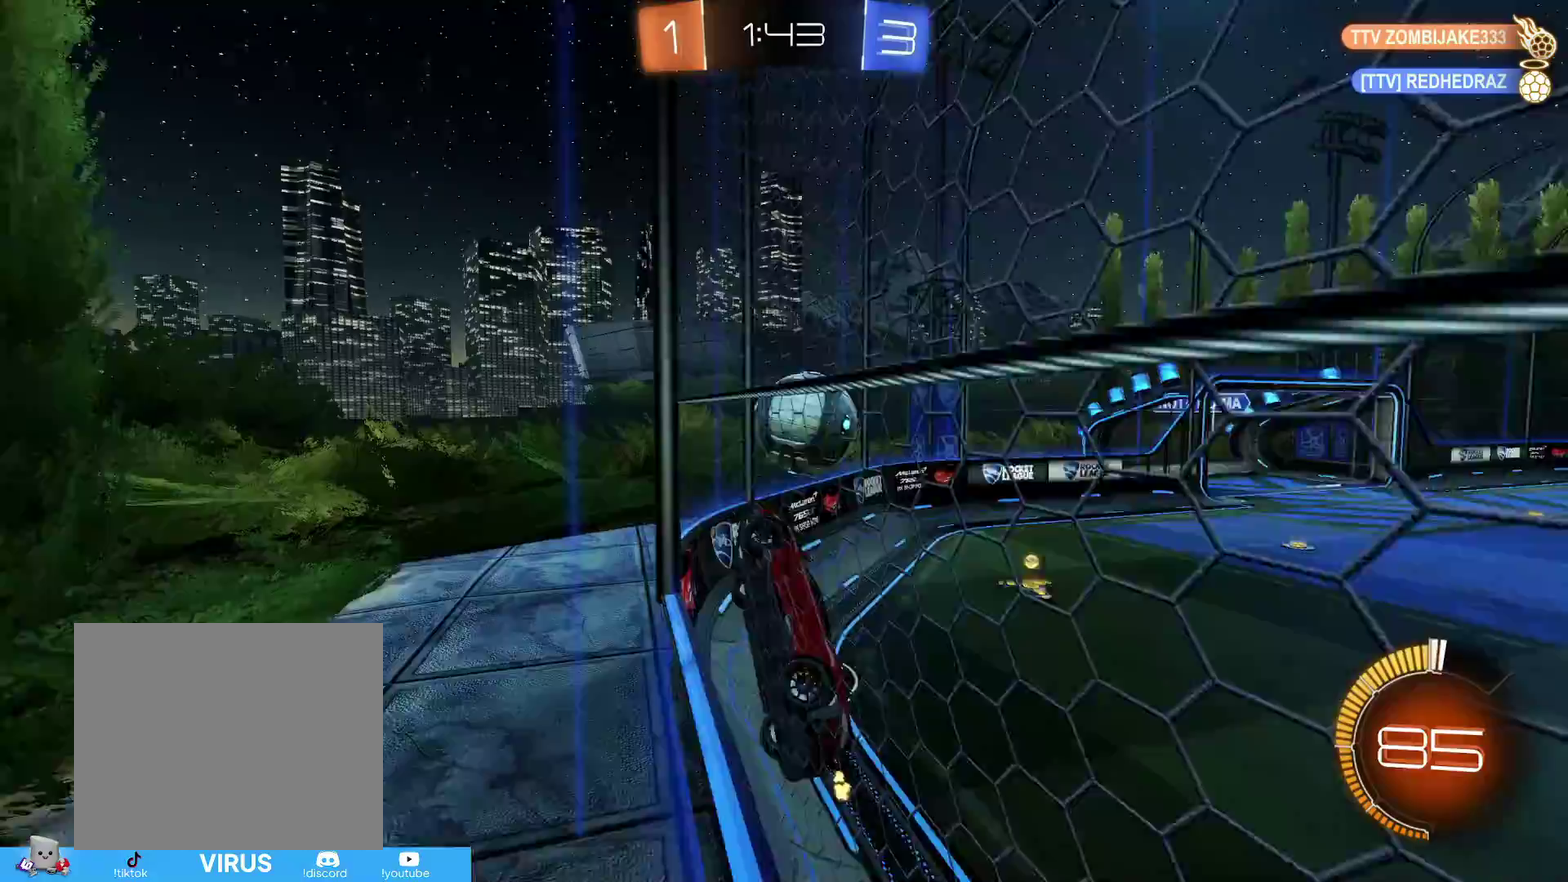
{"dt_ms": 300, "buttons": ["CROSS", "R2"], "left_stick": "down-right", "right_stick": "center", "events": [[117, "left_stick", "down-right"], [133, "CROSS", "down"]]}
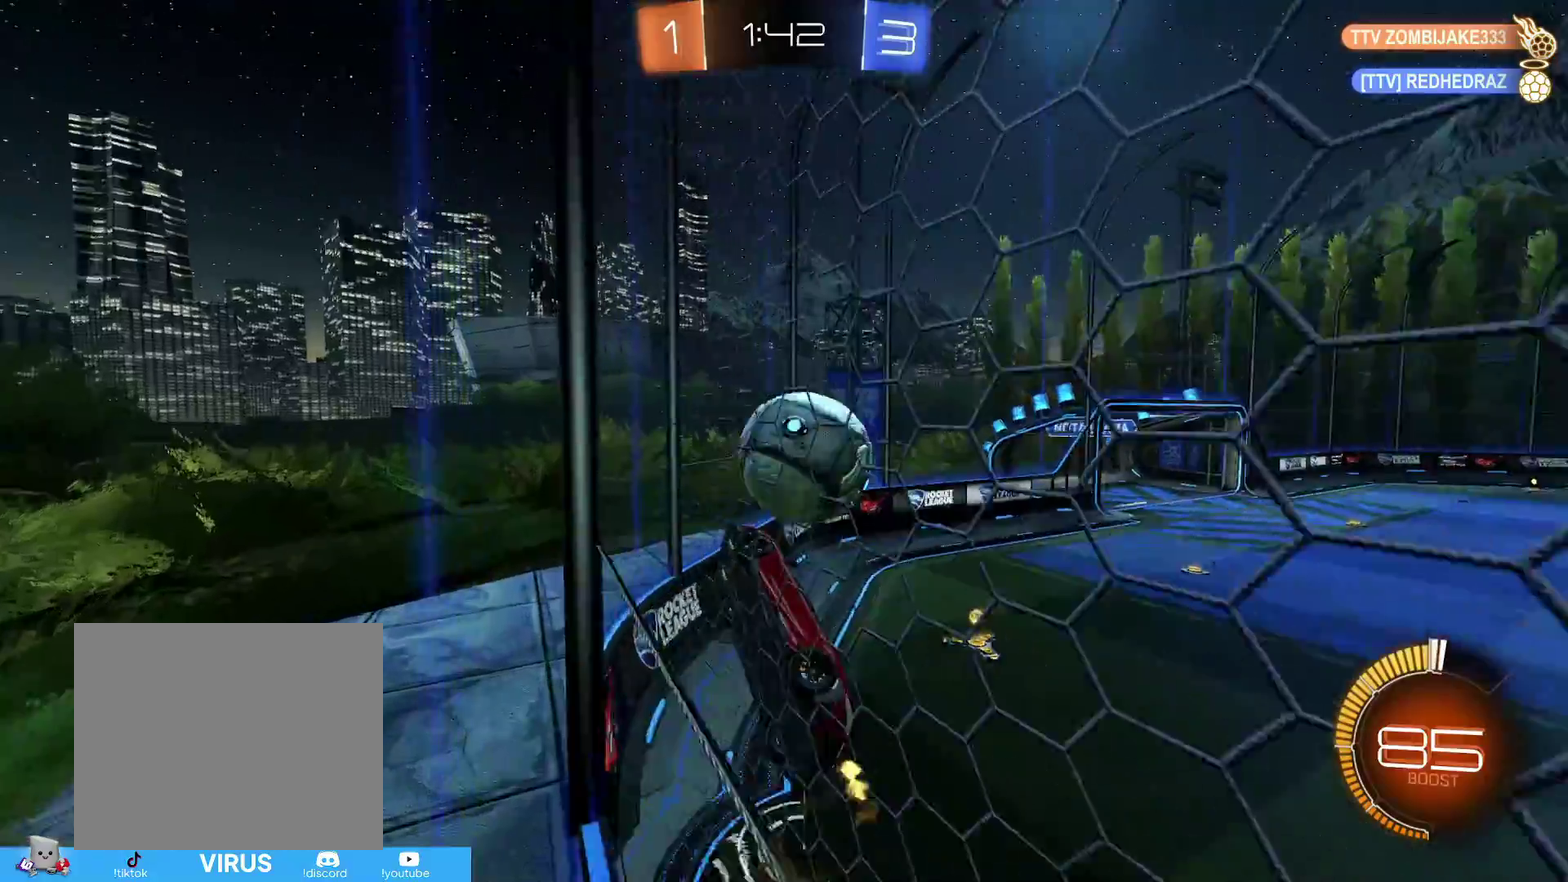
{"dt_ms": 800, "buttons": ["R2"], "left_stick": "right", "right_stick": "center", "events": [[17, "CIRCLE", "down"], [17, "CROSS", "up"], [167, "left_stick", "up-right"], [217, "CROSS", "down"], [267, "CIRCLE", "up"], [267, "L3", "down"], [283, "left_stick", "down-right"], [317, "CROSS", "up"], [517, "R2", "up"], [583, "R2", "down"], [667, "L3", "up"], [683, "left_stick", "right"]]}
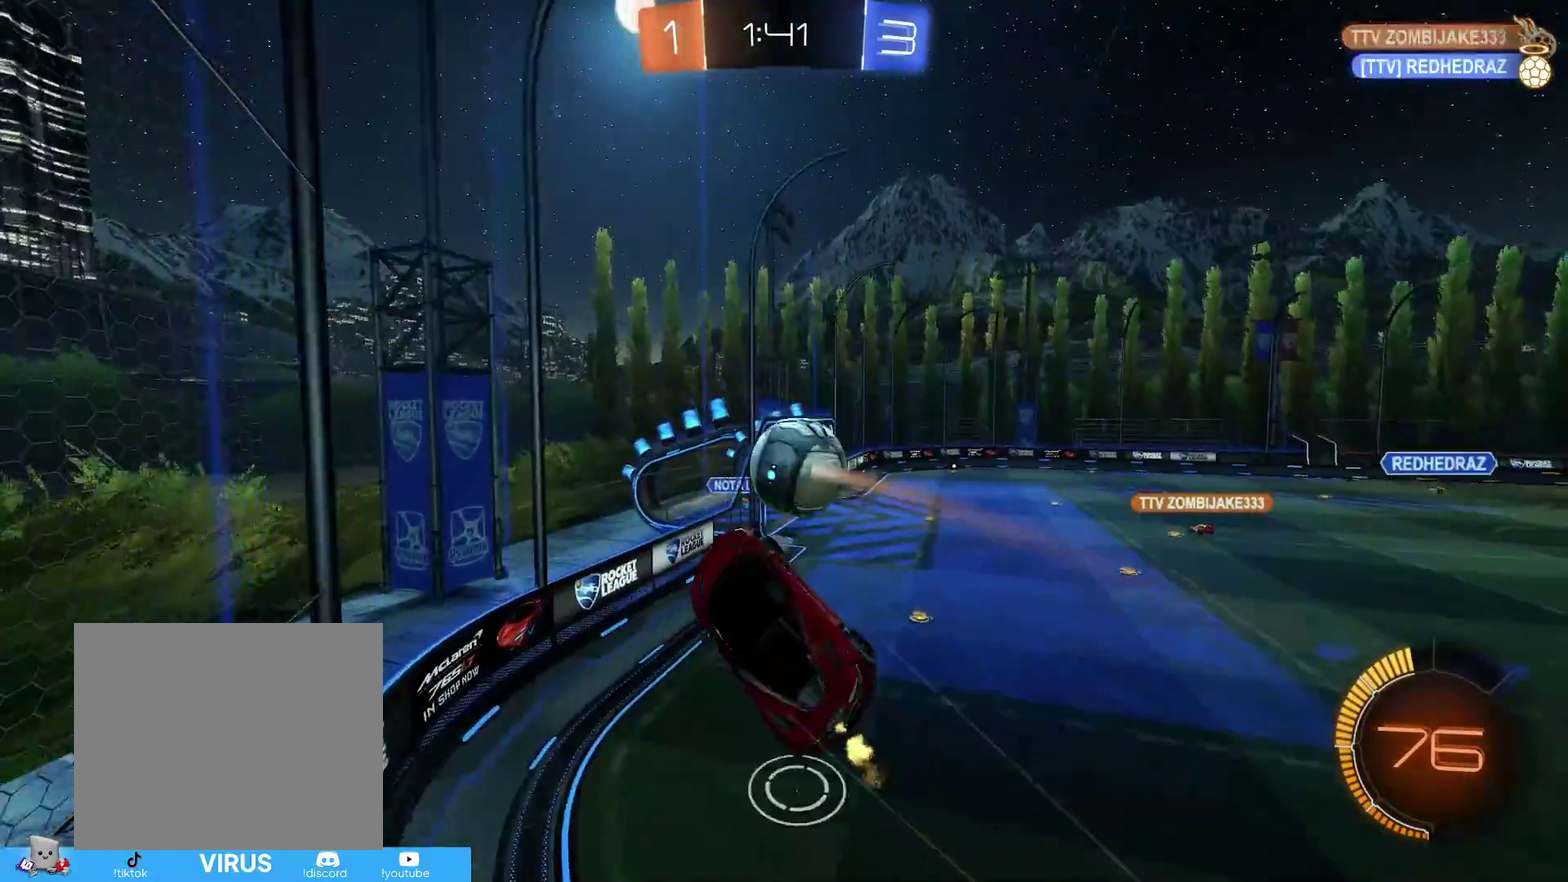
{"dt_ms": 400, "buttons": ["R2"], "left_stick": "down-right", "right_stick": "center", "events": [[67, "R1", "down"], [217, "left_stick", "down-right"], [317, "R1", "up"]]}
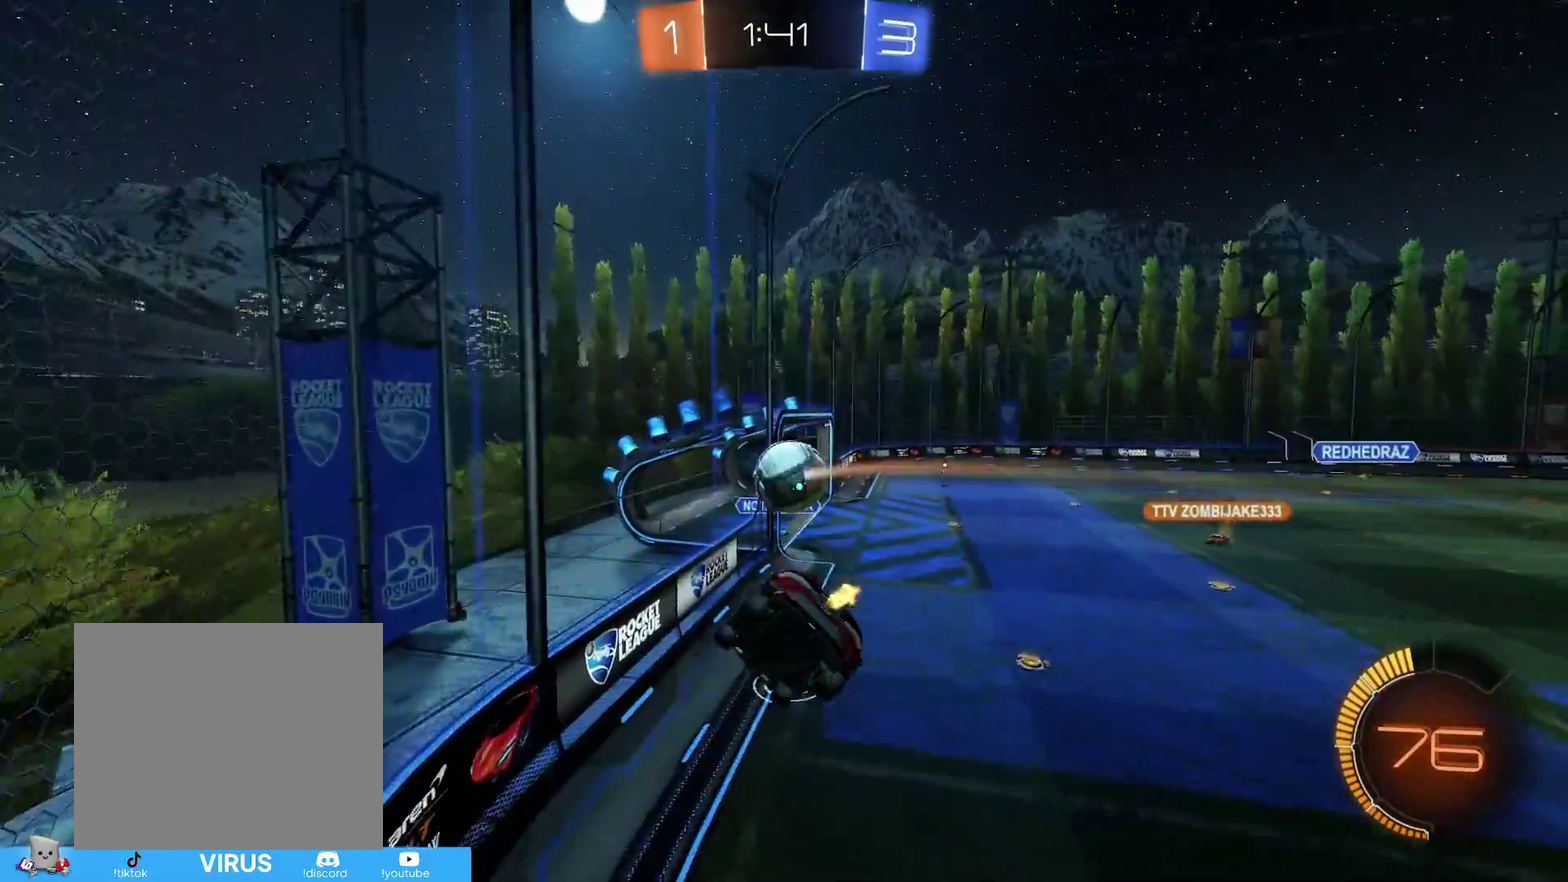
{"dt_ms": 400, "buttons": ["R2"], "left_stick": "center", "right_stick": "center", "events": [[83, "R1", "down"], [167, "left_stick", "down"], [233, "R1", "up"], [283, "left_stick", "down-right"], [333, "left_stick", "center"]]}
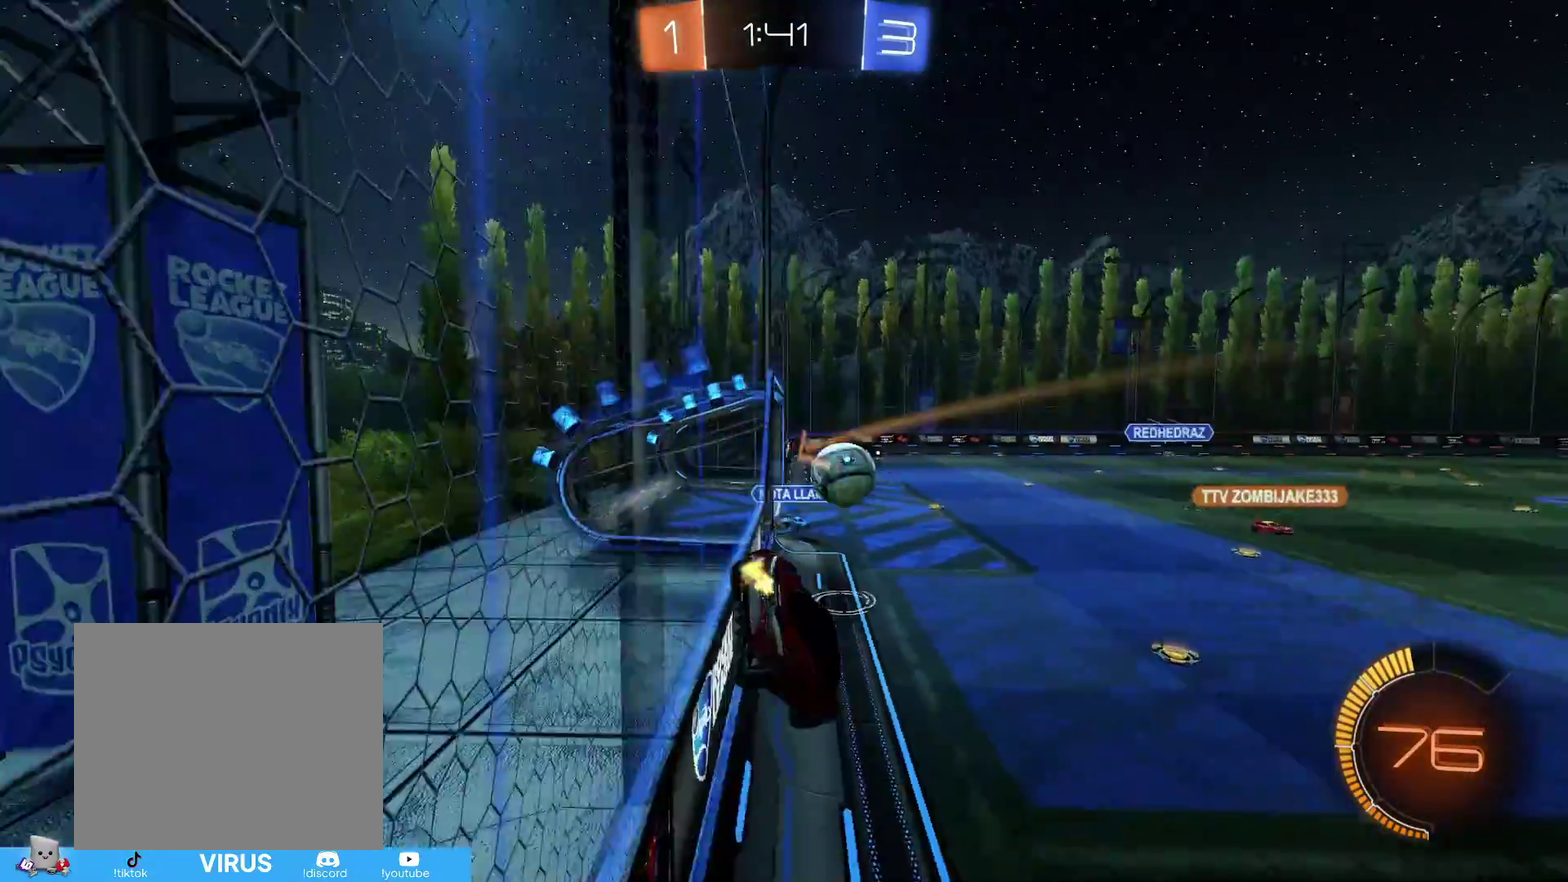
{"dt_ms": 700, "buttons": ["CIRCLE", "R2"], "left_stick": "right", "right_stick": "center", "events": [[17, "left_stick", "up-right"], [217, "CIRCLE", "down"], [467, "left_stick", "center"], [567, "left_stick", "right"]]}
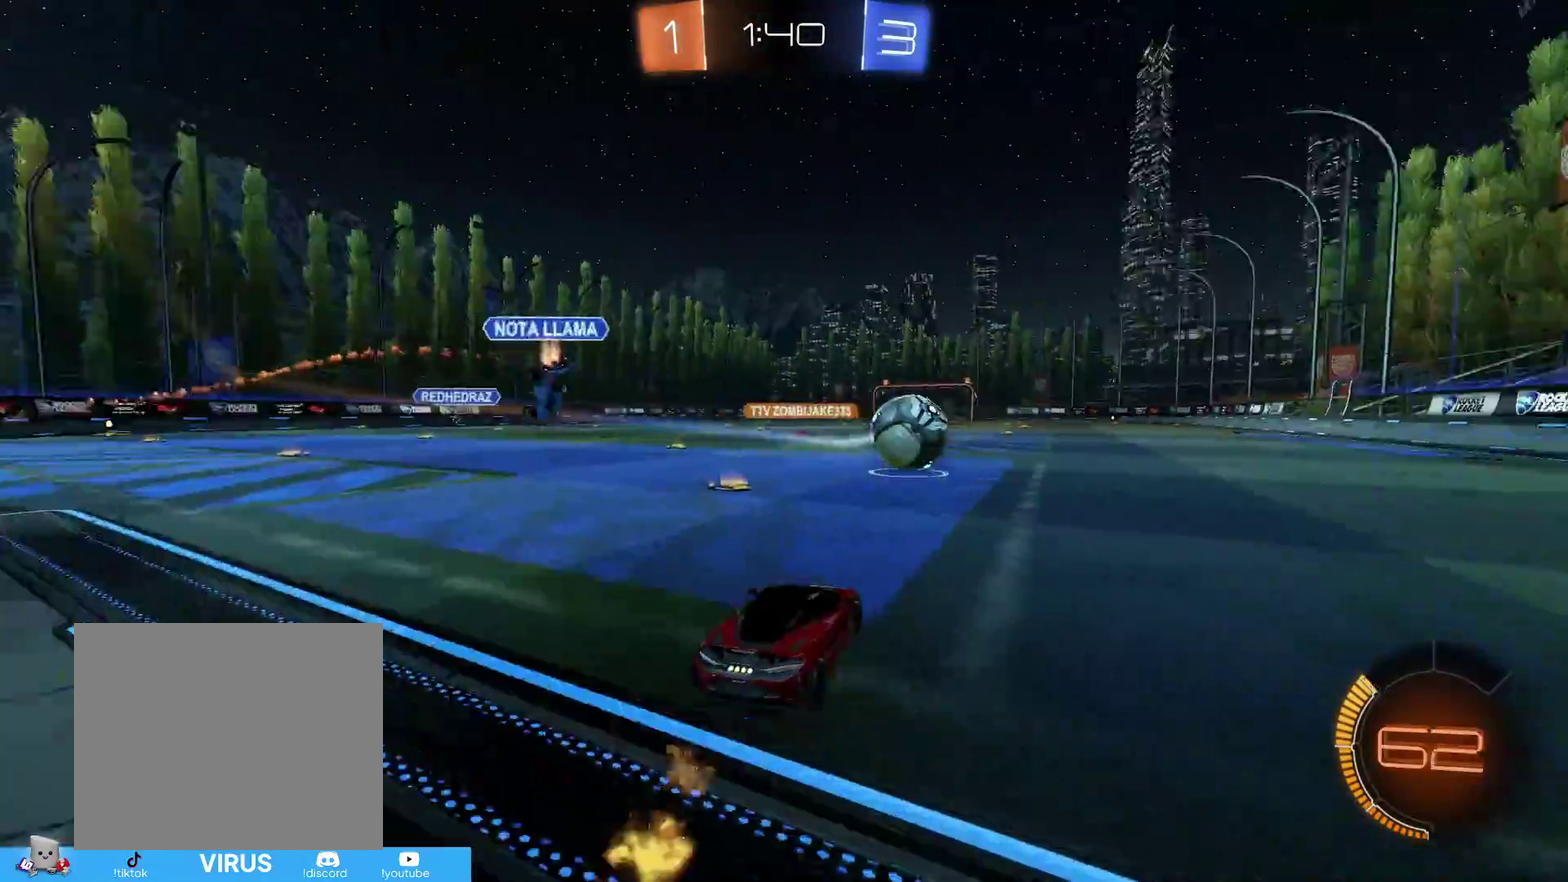
{"dt_ms": 400, "buttons": ["CIRCLE", "R1", "R2"], "left_stick": "up-left", "right_stick": "center", "events": [[133, "left_stick", "up-right"], [267, "R1", "down"], [317, "CROSS", "down"], [333, "left_stick", "up-left"], [383, "CROSS", "up"]]}
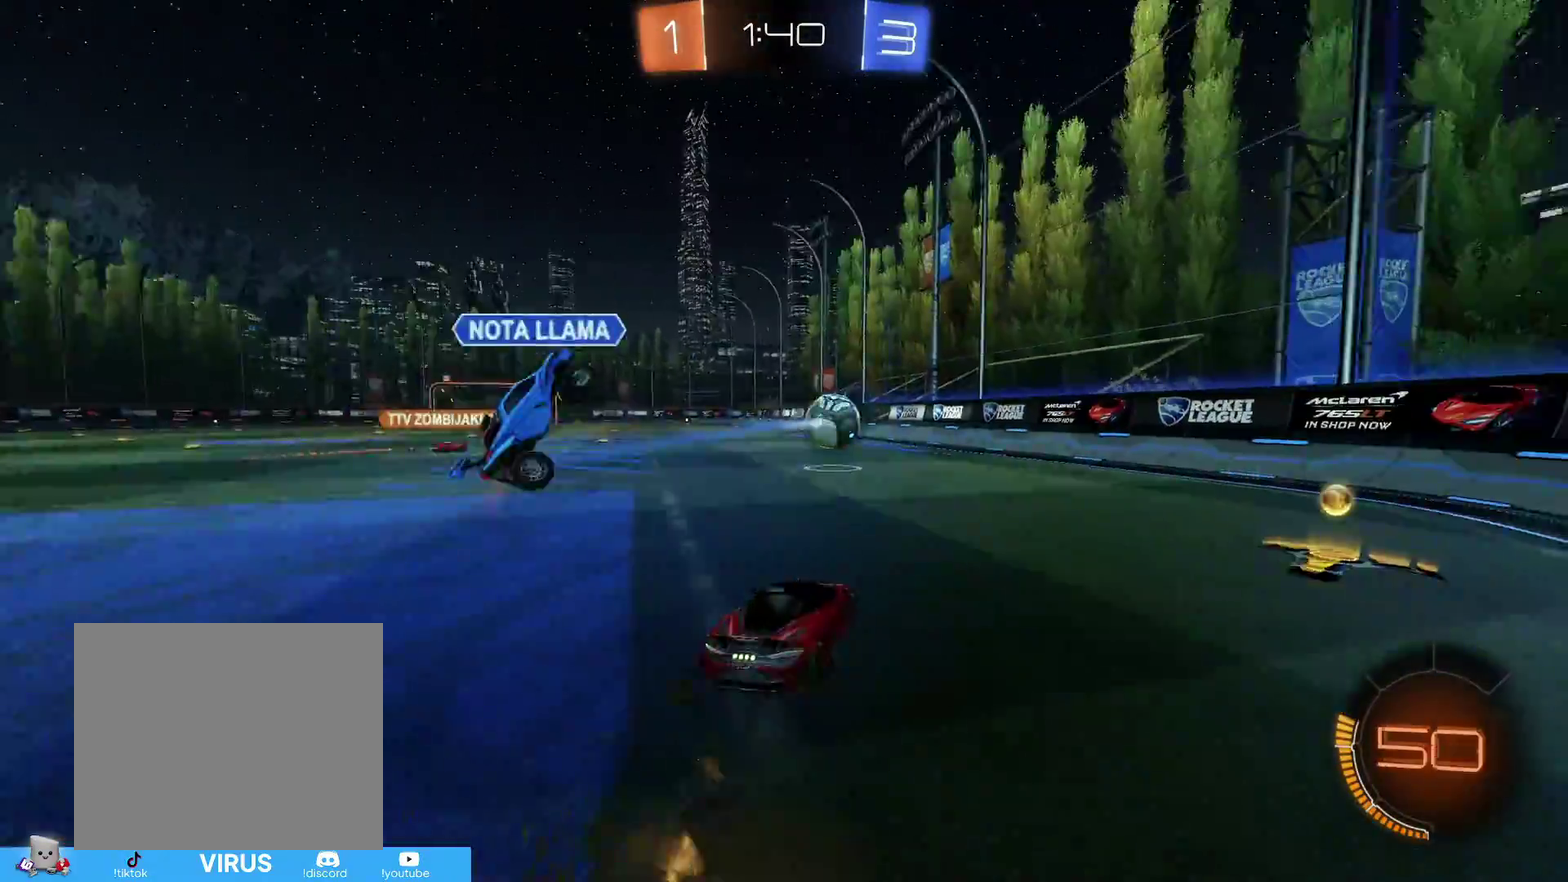
{"dt_ms": 600, "buttons": ["R2"], "left_stick": "left", "right_stick": "center", "events": [[33, "CROSS", "down"], [83, "left_stick", "left"], [117, "CROSS", "up"], [517, "CIRCLE", "up"], [567, "R1", "up"]]}
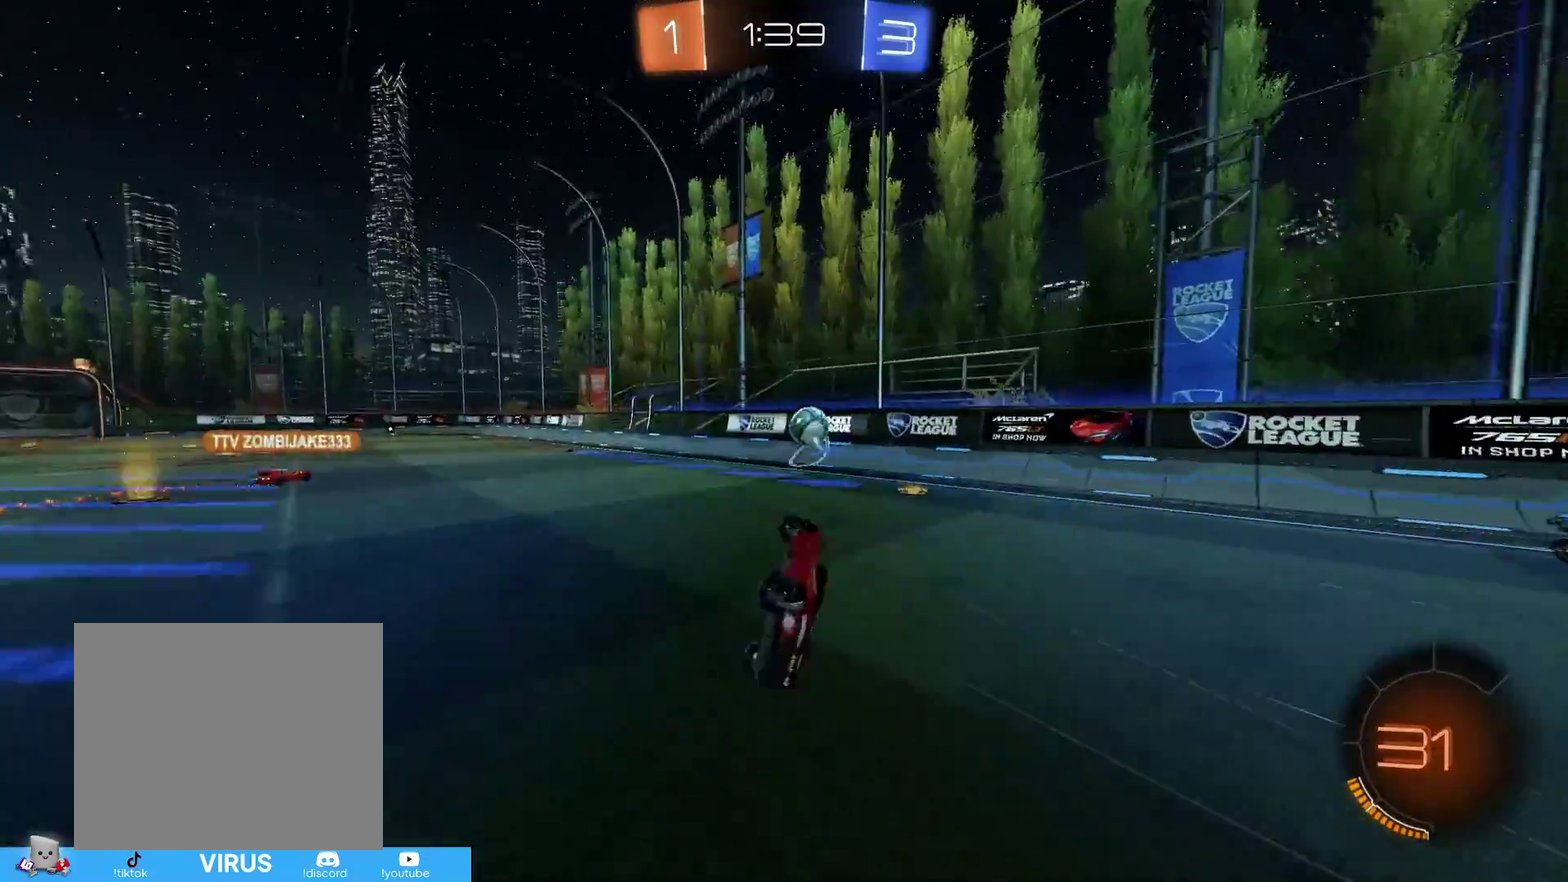
{"dt_ms": 400, "buttons": ["R2"], "left_stick": "down-left", "right_stick": "center", "events": [[217, "left_stick", "down-left"], [267, "left_stick", "center"], [383, "left_stick", "down-left"]]}
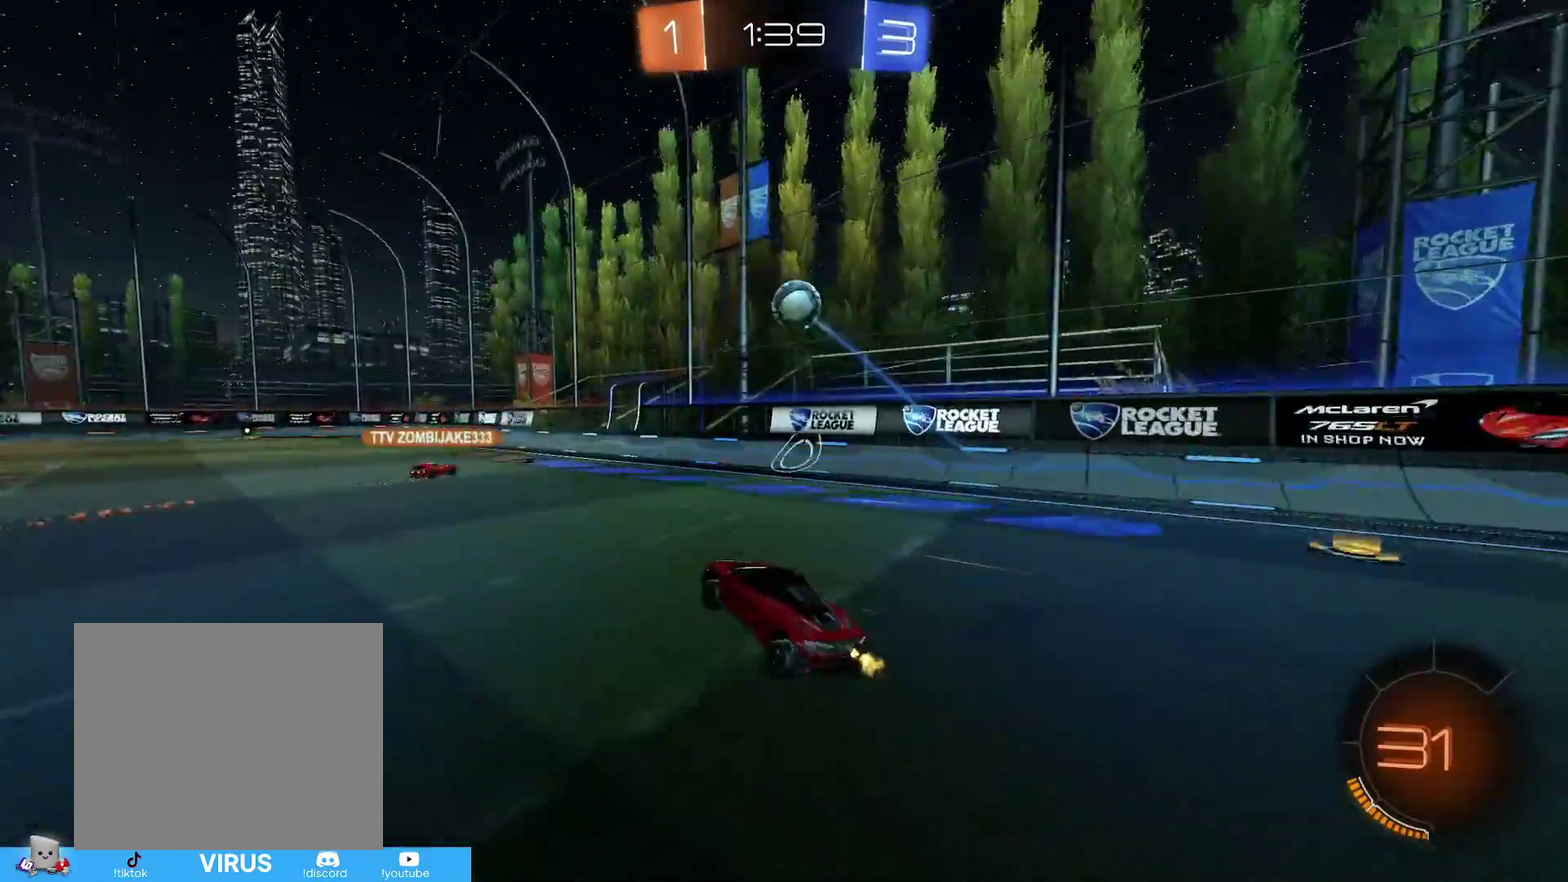
{"dt_ms": 500, "buttons": ["R2"], "left_stick": "center", "right_stick": "center", "events": [[67, "left_stick", "center"]]}
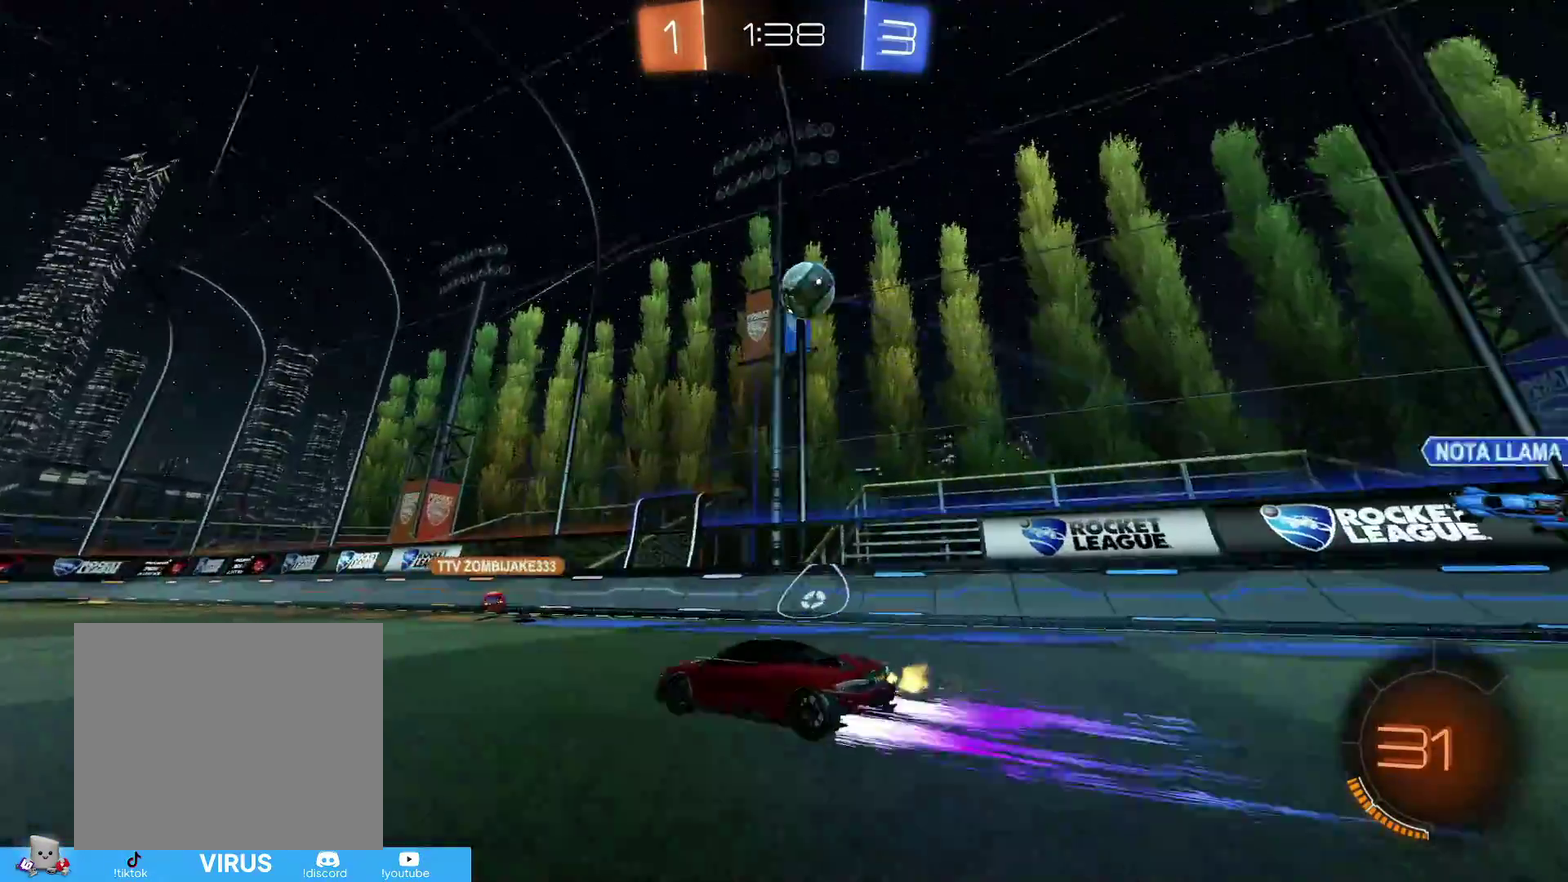
{"dt_ms": 400, "buttons": ["R2"], "left_stick": "center", "right_stick": "center", "events": [[67, "left_stick", "down-left"], [217, "left_stick", "center"]]}